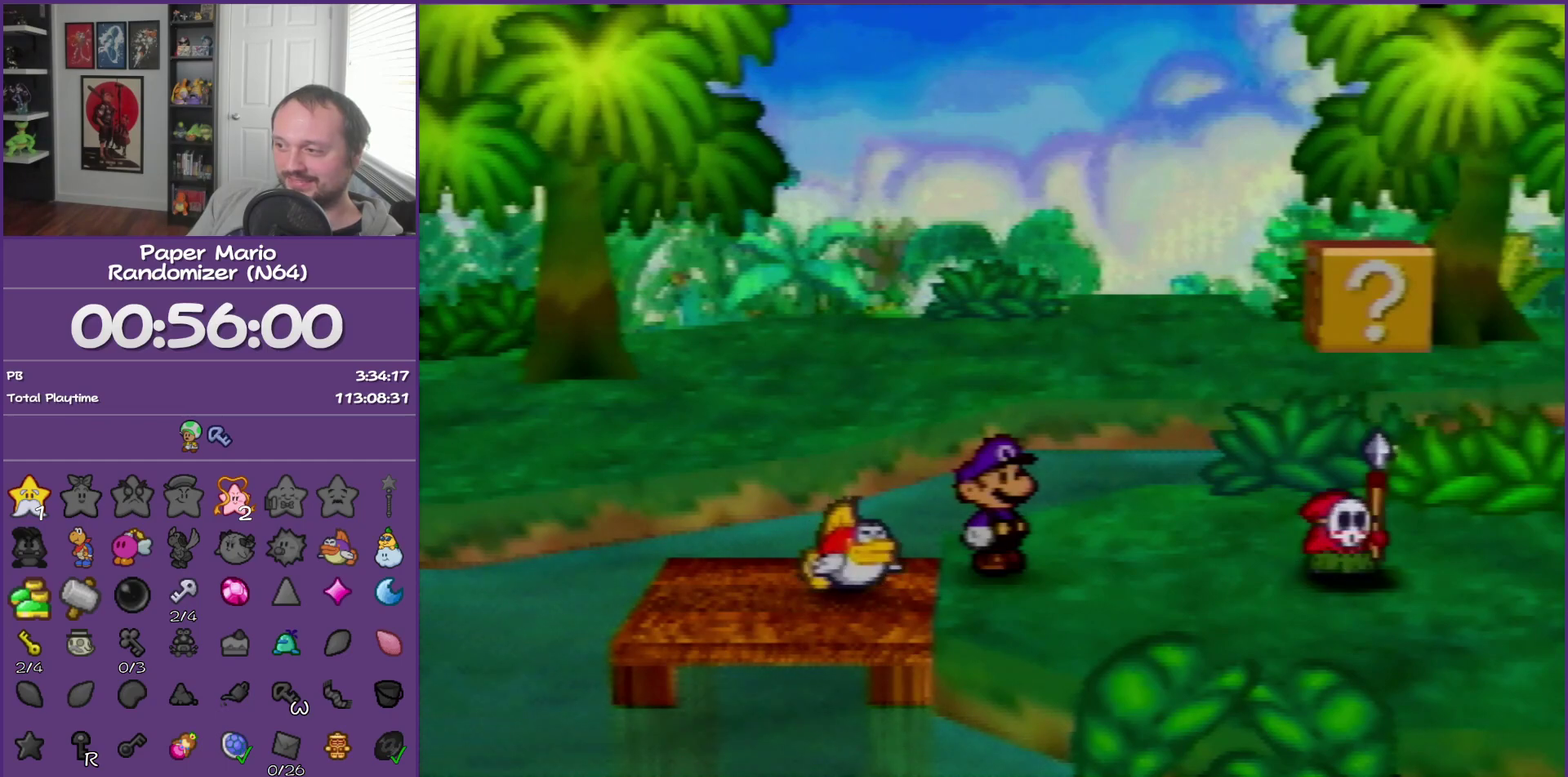
Gameplay with a controller (Nintendo layout); each line is a JSON object with the inputs held at the frame after it. "events" lists button and stick changes between this image and that frame as [ms after this image, input, new state], when the widget could be followed in between. This overlay highlights the sticks when they move; stick clicks (L3) are not distinguishable. Not read: L3 R3.
{"buttons": [], "left_stick": "center", "events": []}
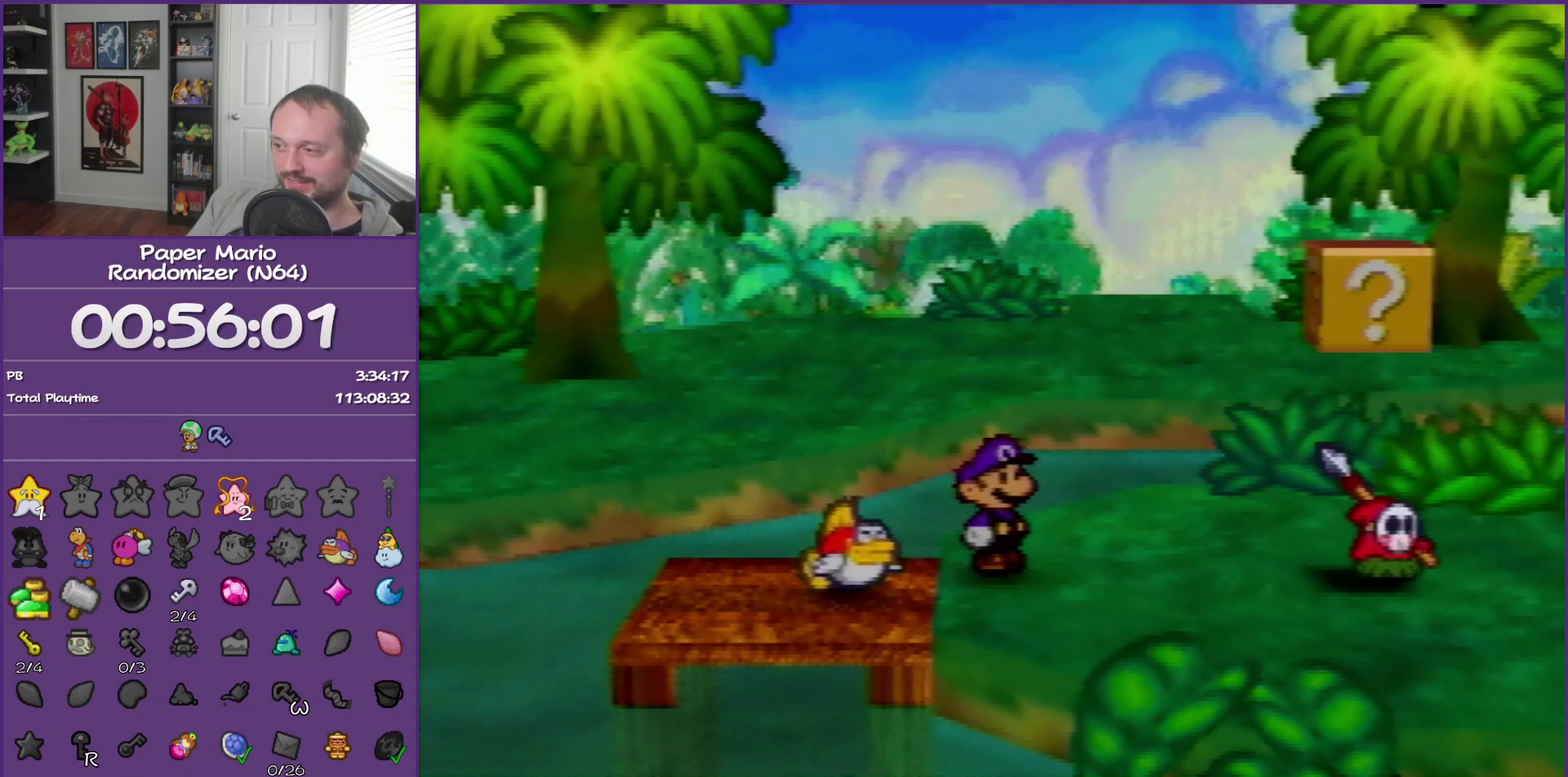
{"buttons": [], "left_stick": "center", "events": []}
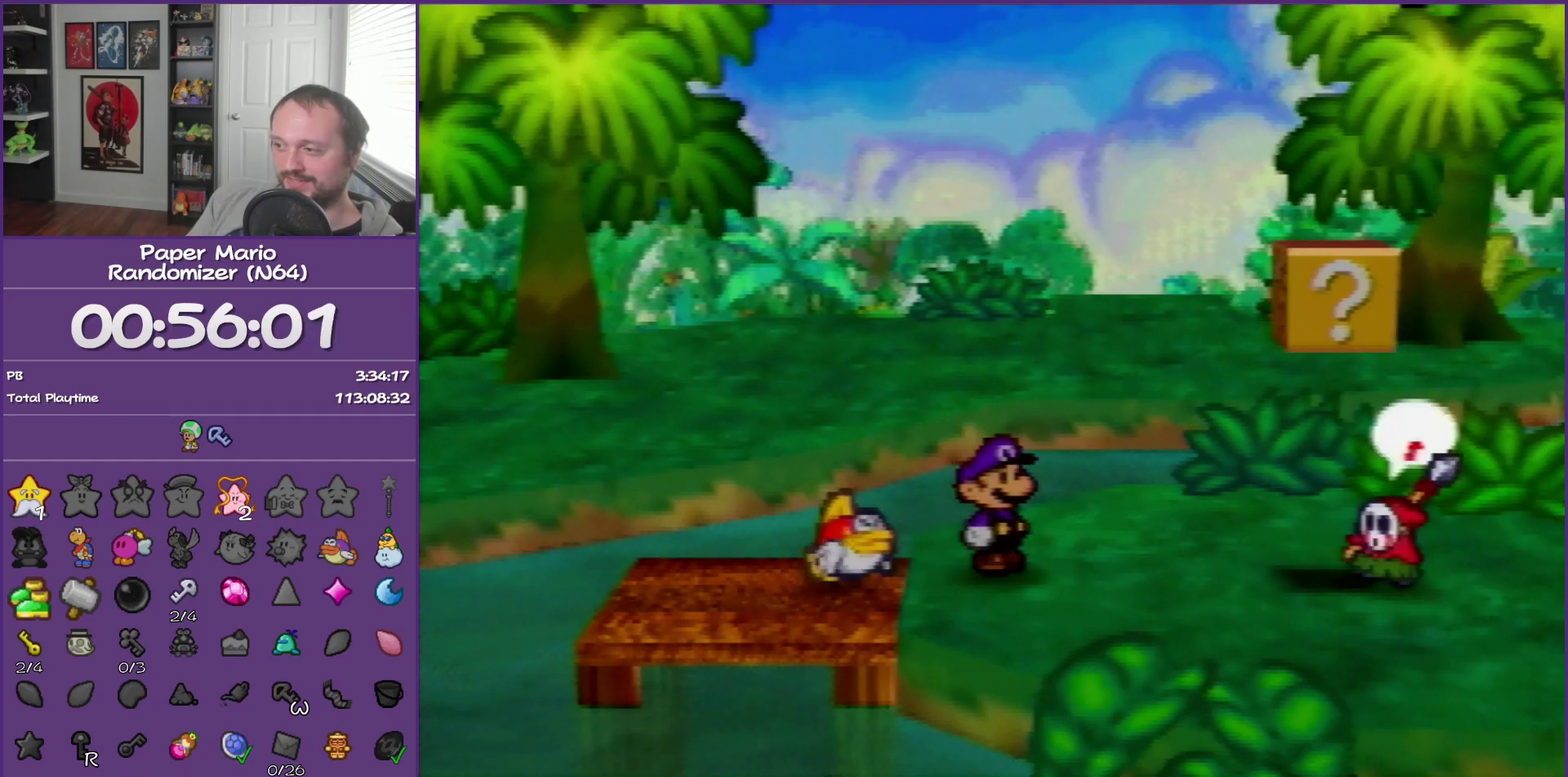
{"buttons": ["A"], "left_stick": "right", "events": [[183, "left_stick", "right"], [233, "A", "down"]]}
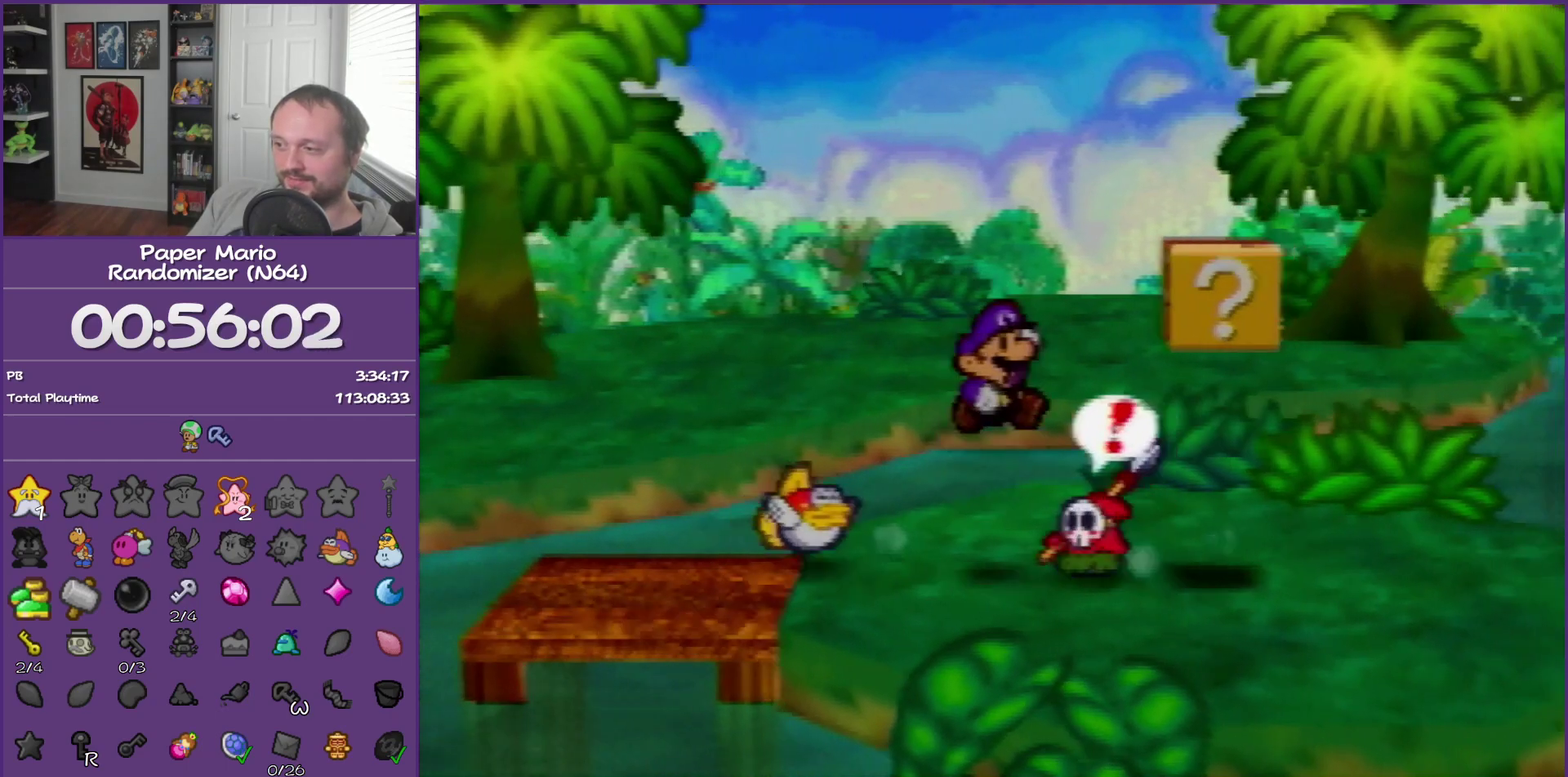
{"buttons": ["A"], "left_stick": "down-right", "events": [[167, "A", "up"], [383, "A", "down"], [467, "left_stick", "down-right"]]}
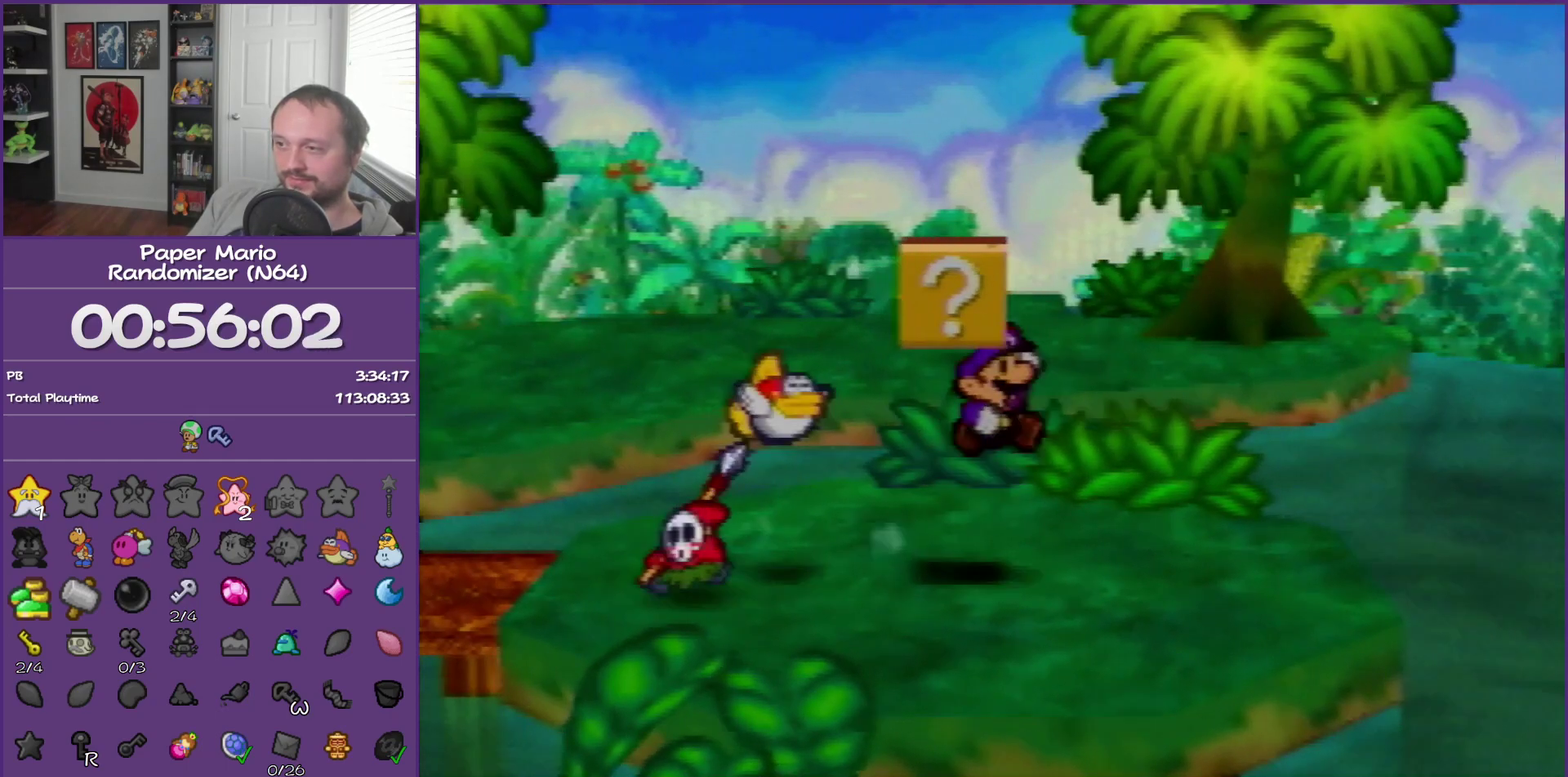
{"buttons": [], "left_stick": "down-left", "events": [[33, "A", "up"], [33, "left_stick", "down"], [400, "left_stick", "down-left"]]}
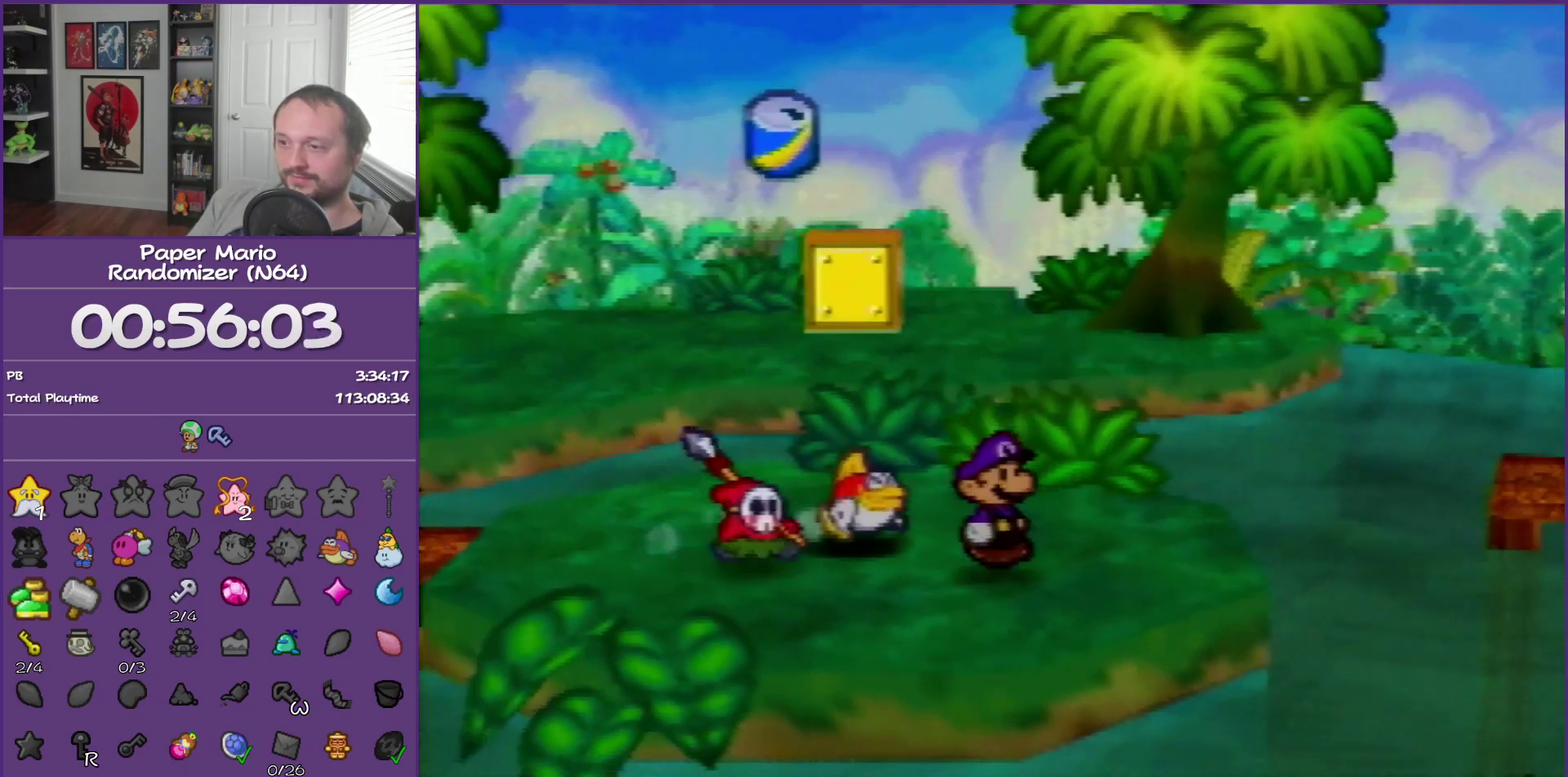
{"buttons": [], "left_stick": "left", "events": [[183, "left_stick", "left"], [250, "Z", "down"], [500, "Z", "up"]]}
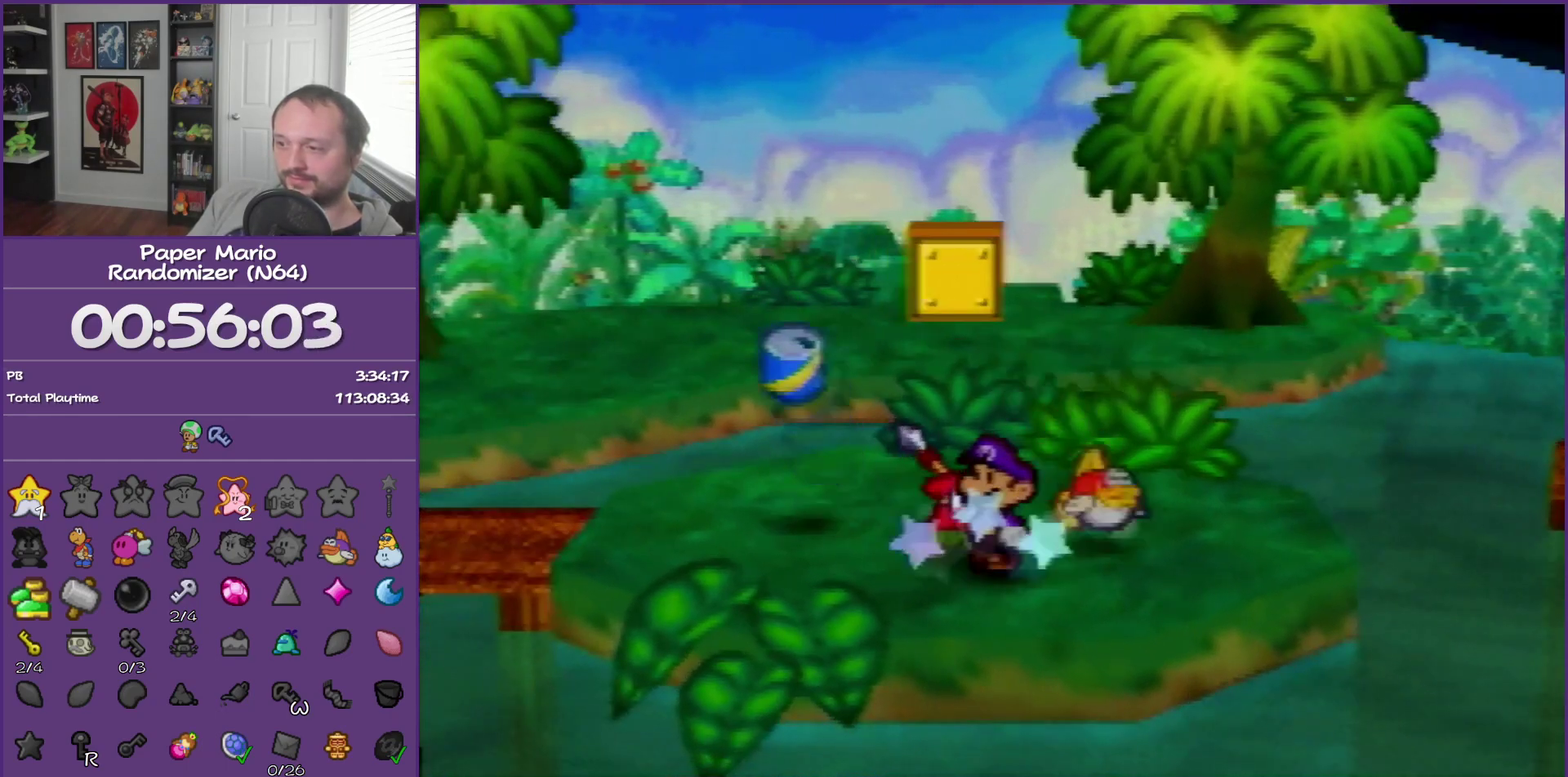
{"buttons": [], "left_stick": "center", "events": [[250, "left_stick", "center"]]}
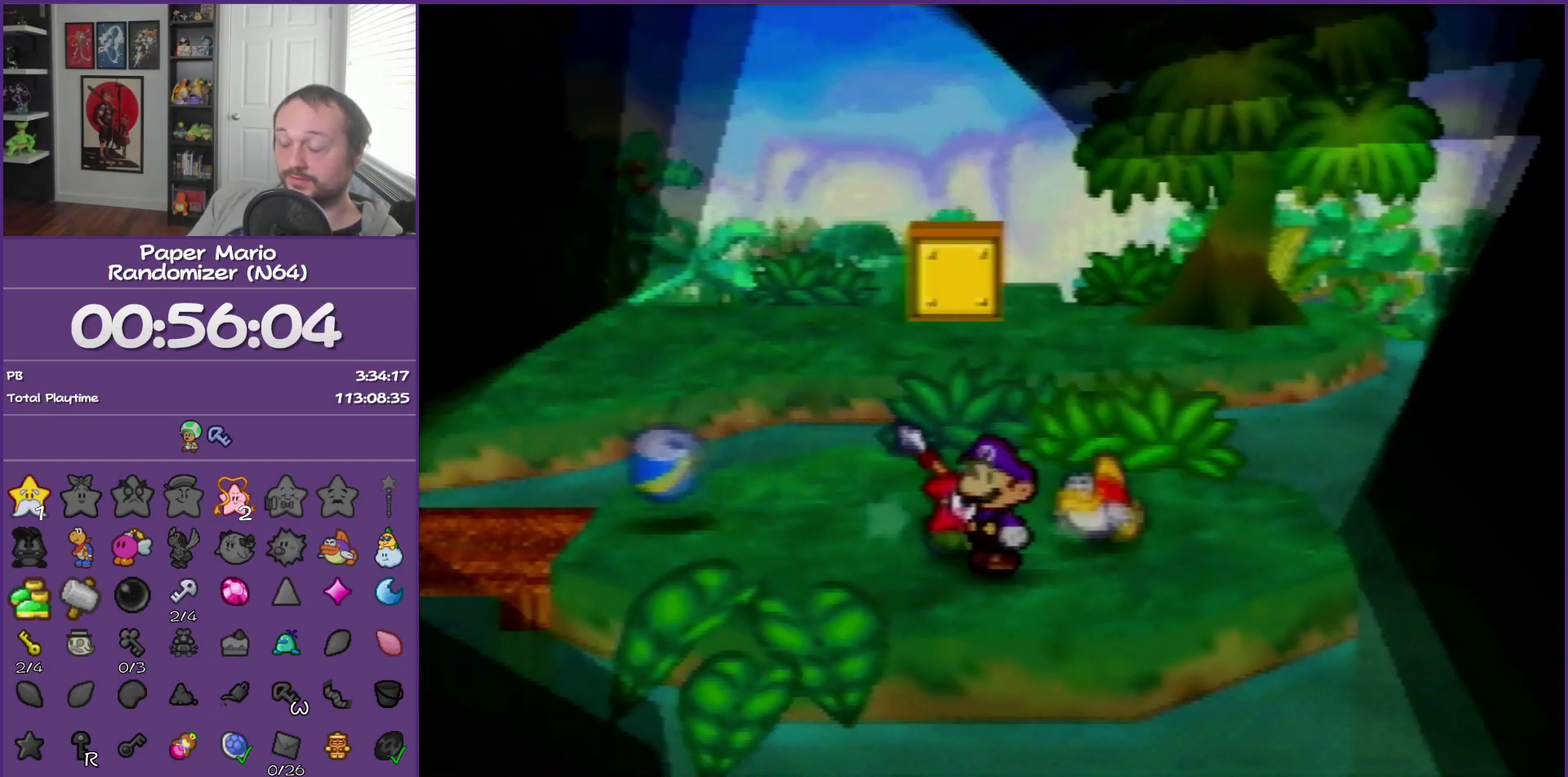
{"buttons": [], "left_stick": "center", "events": []}
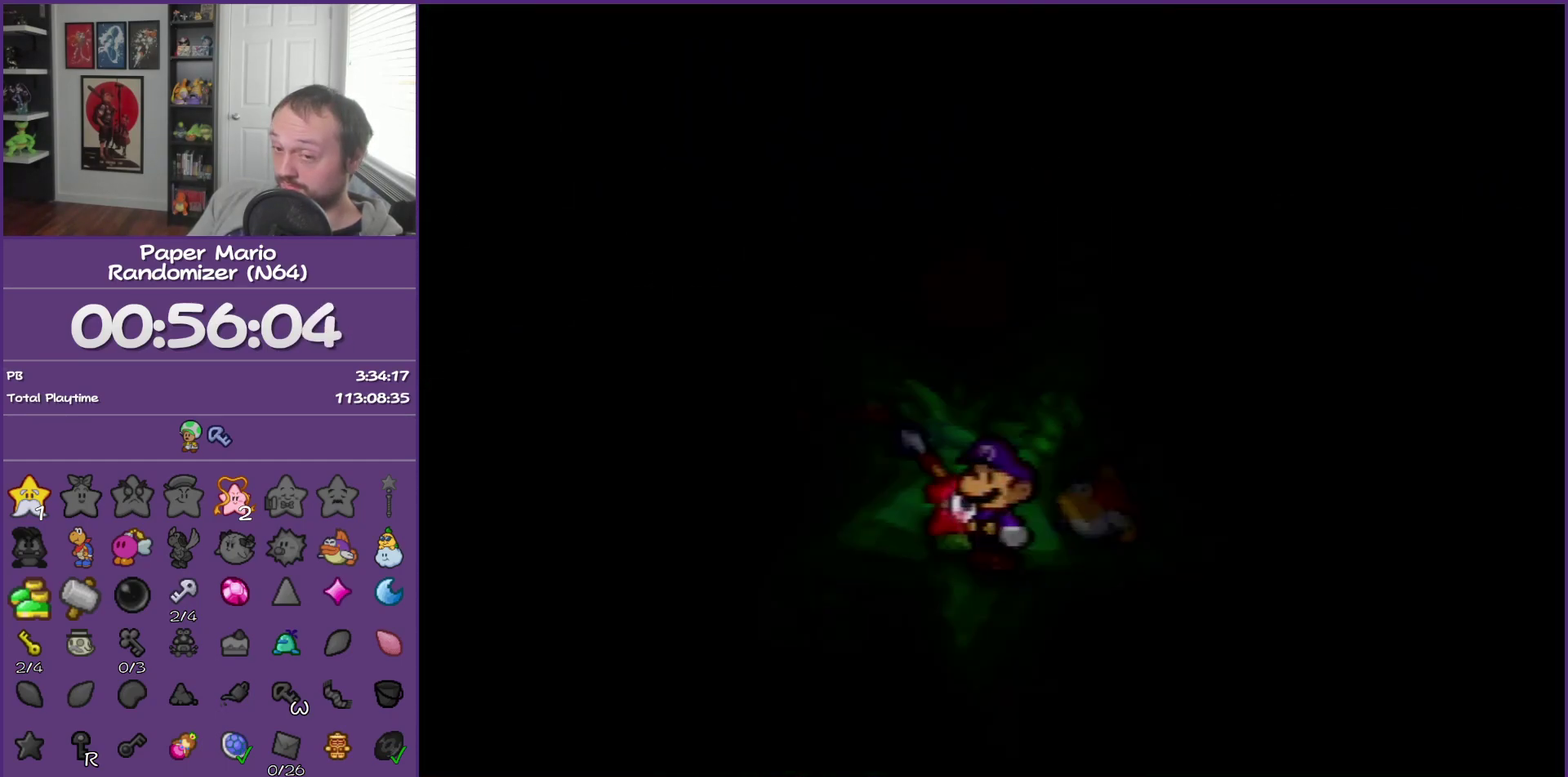
{"buttons": [], "left_stick": "center", "events": []}
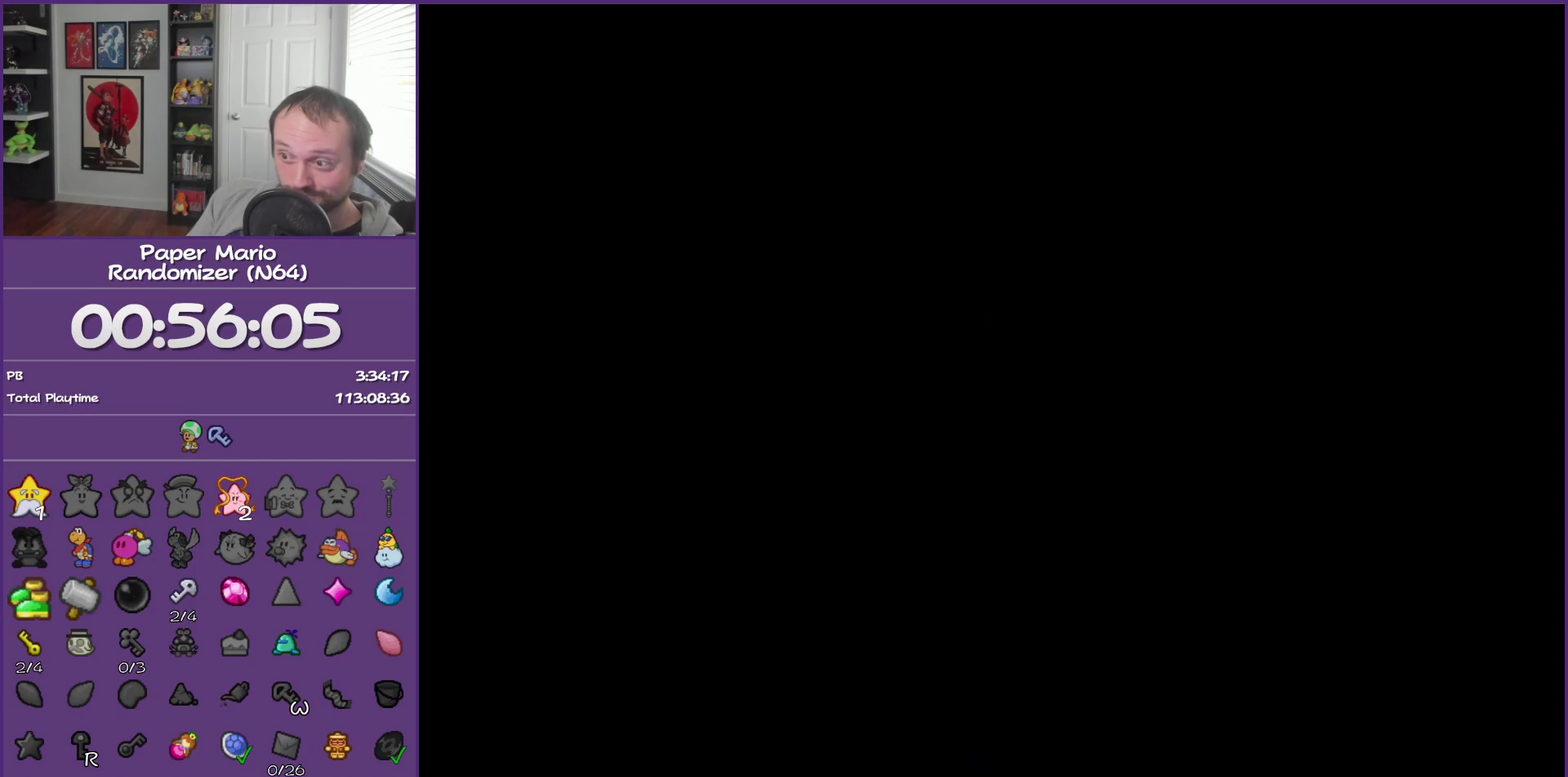
{"buttons": [], "left_stick": "center", "events": []}
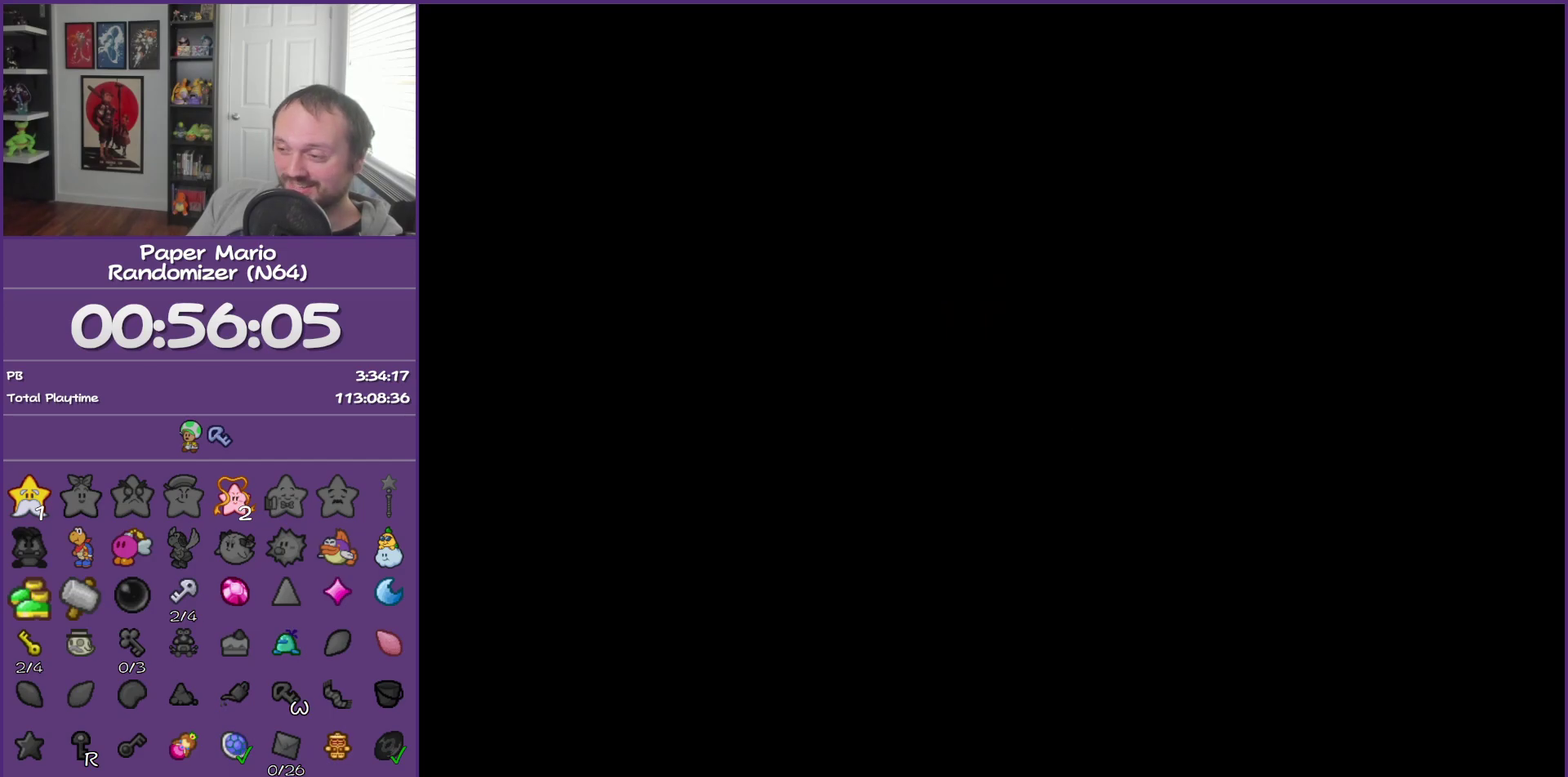
{"buttons": [], "left_stick": "center", "events": []}
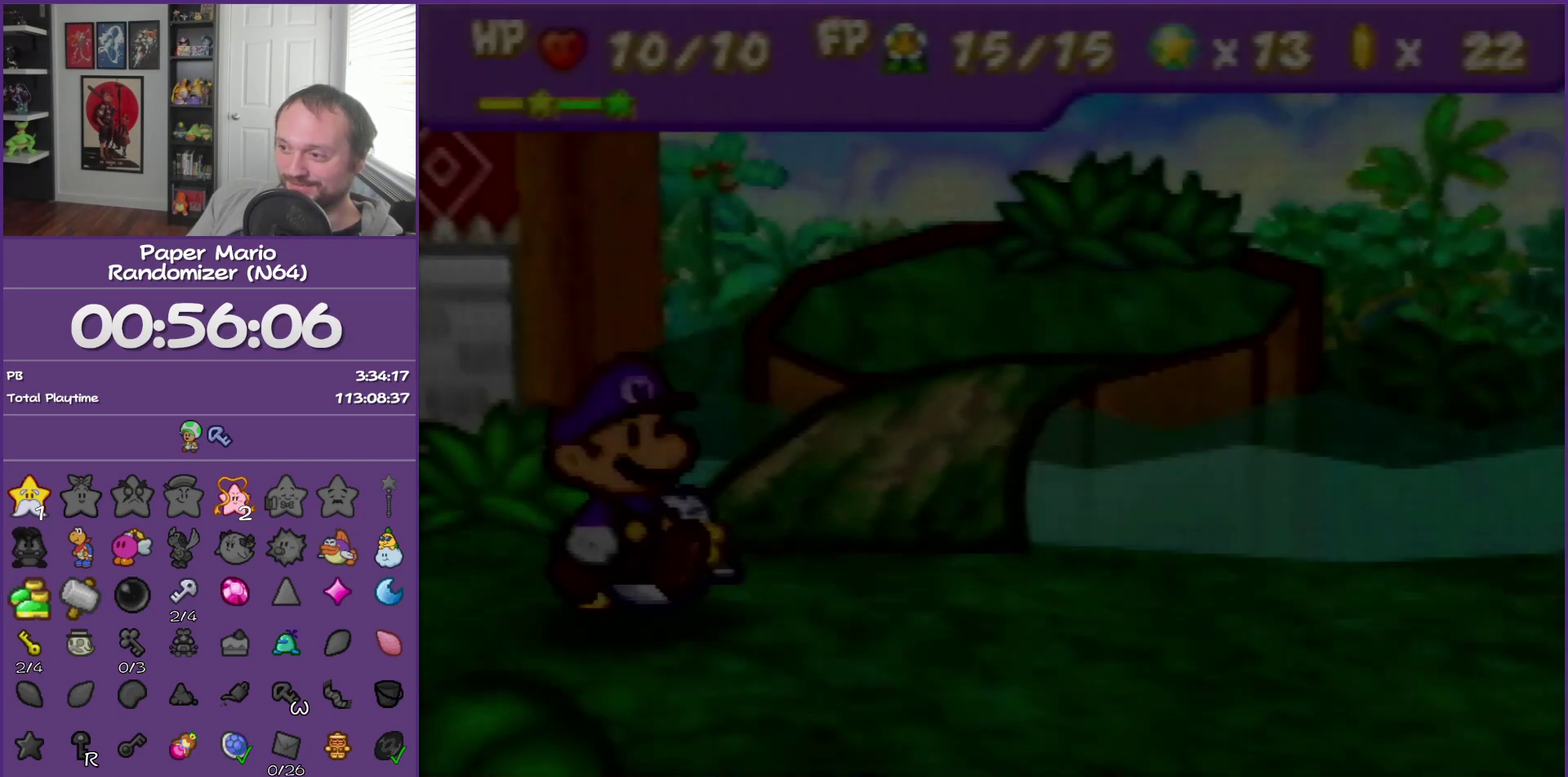
{"buttons": [], "left_stick": "center", "events": []}
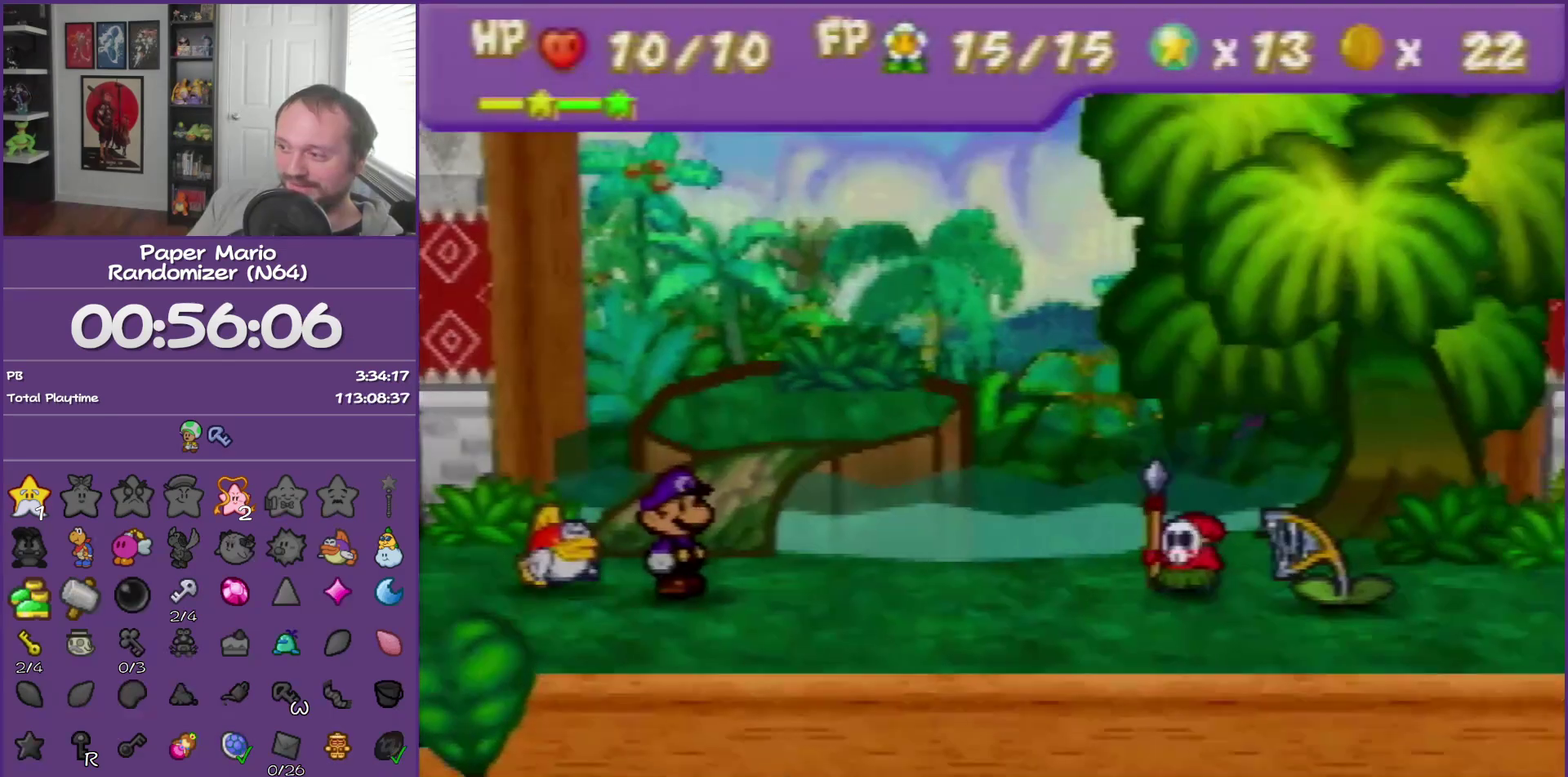
{"buttons": [], "left_stick": "center", "events": []}
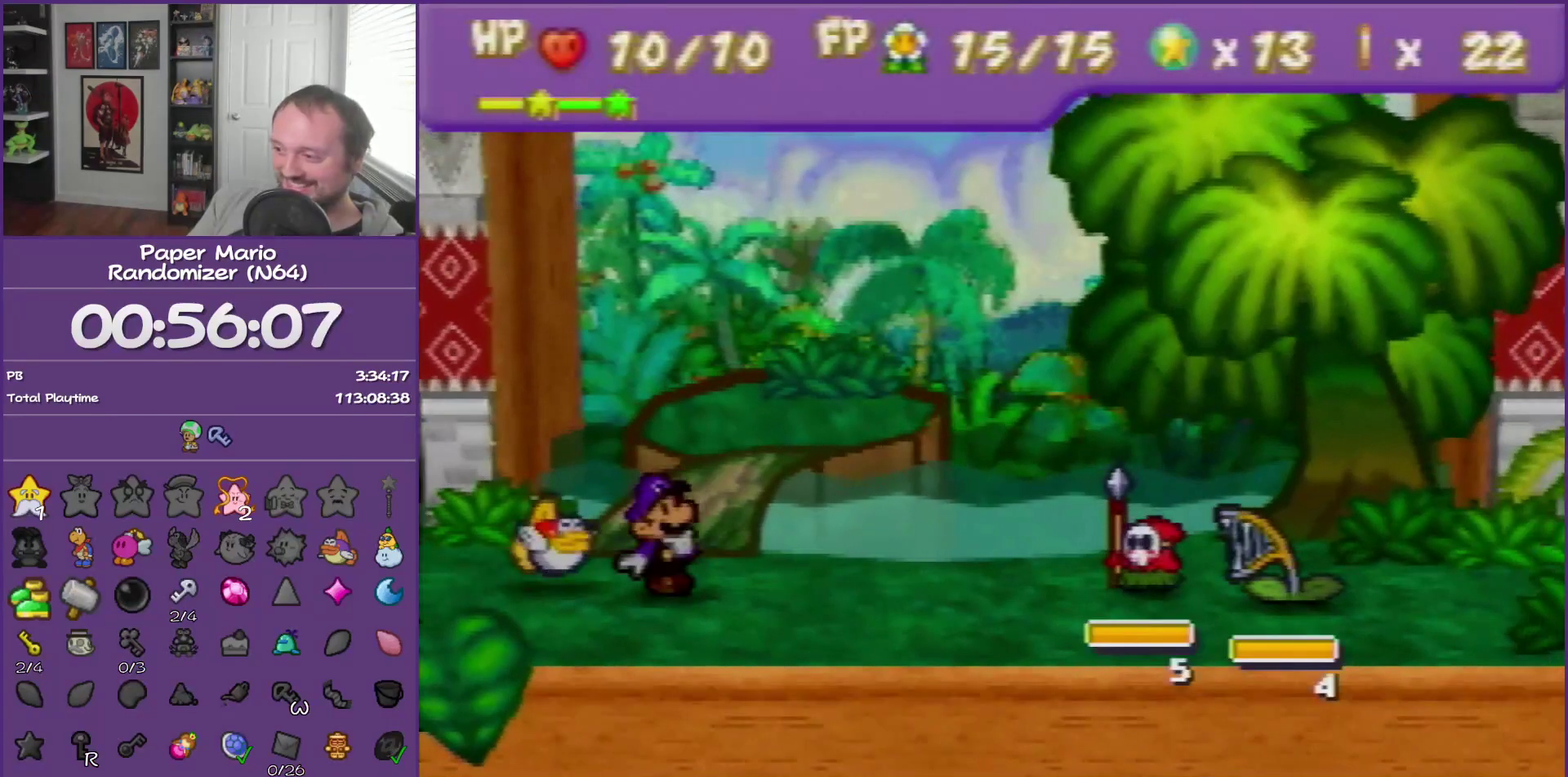
{"buttons": [], "left_stick": "center", "events": [[183, "left_stick", "up-left"], [317, "left_stick", "center"], [367, "left_stick", "up-left"], [500, "left_stick", "center"]]}
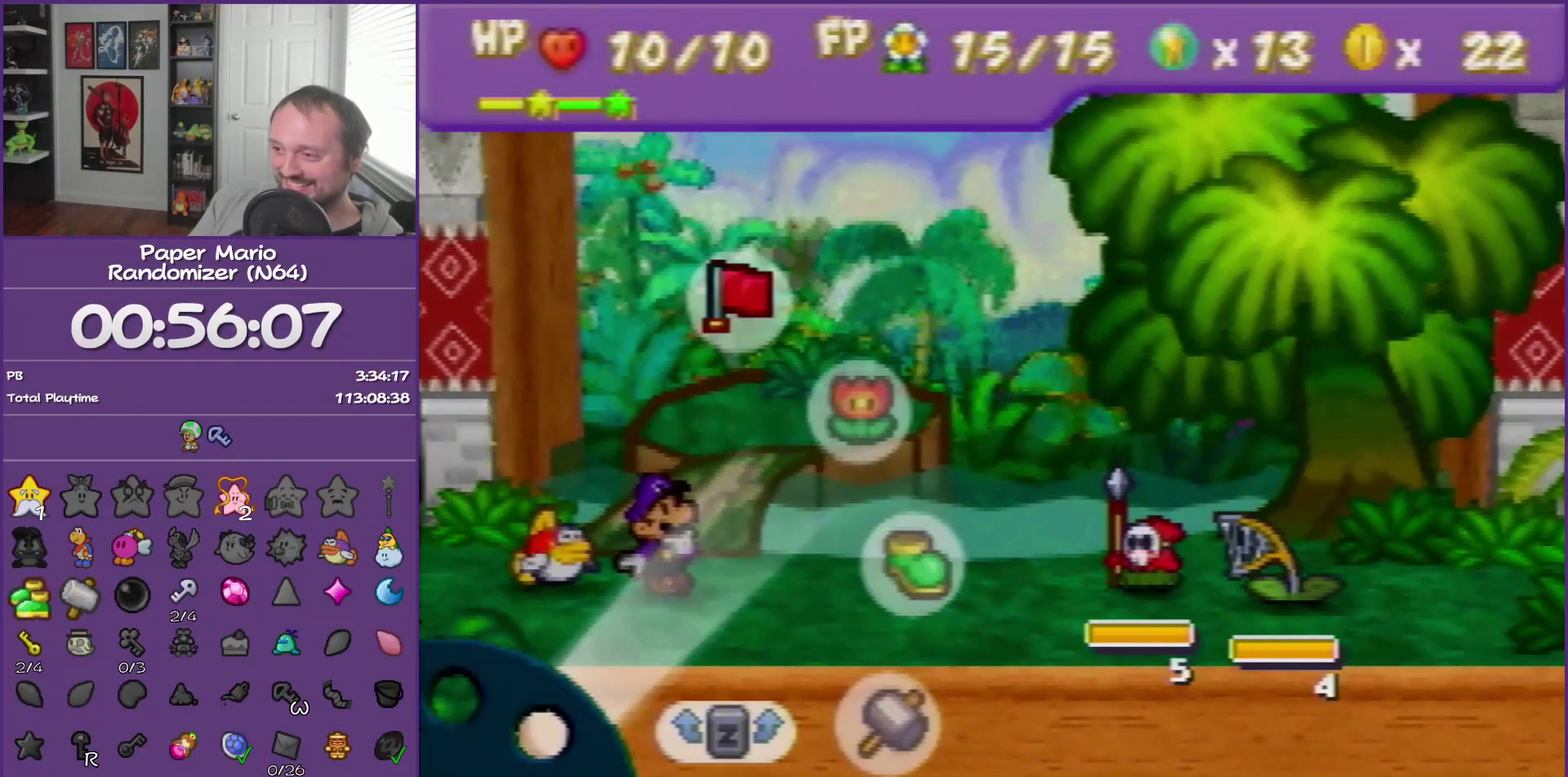
{"buttons": [], "left_stick": "center", "events": [[100, "A", "down"], [217, "A", "up"], [217, "left_stick", "up"], [283, "A", "down"], [333, "left_stick", "center"], [400, "A", "up"]]}
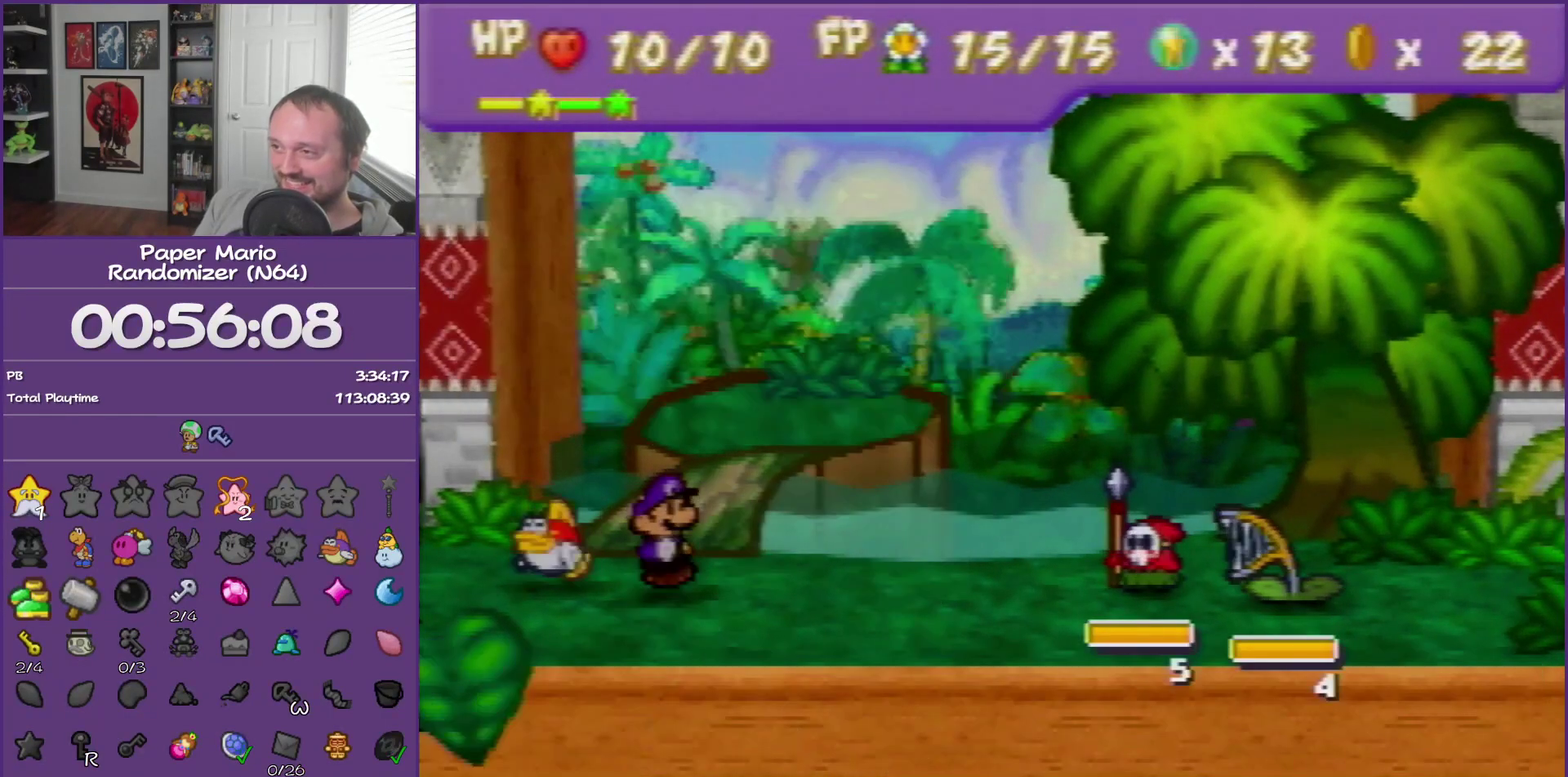
{"buttons": [], "left_stick": "center", "events": [[150, "A", "down"], [217, "A", "up"], [283, "A", "down"], [333, "A", "up"]]}
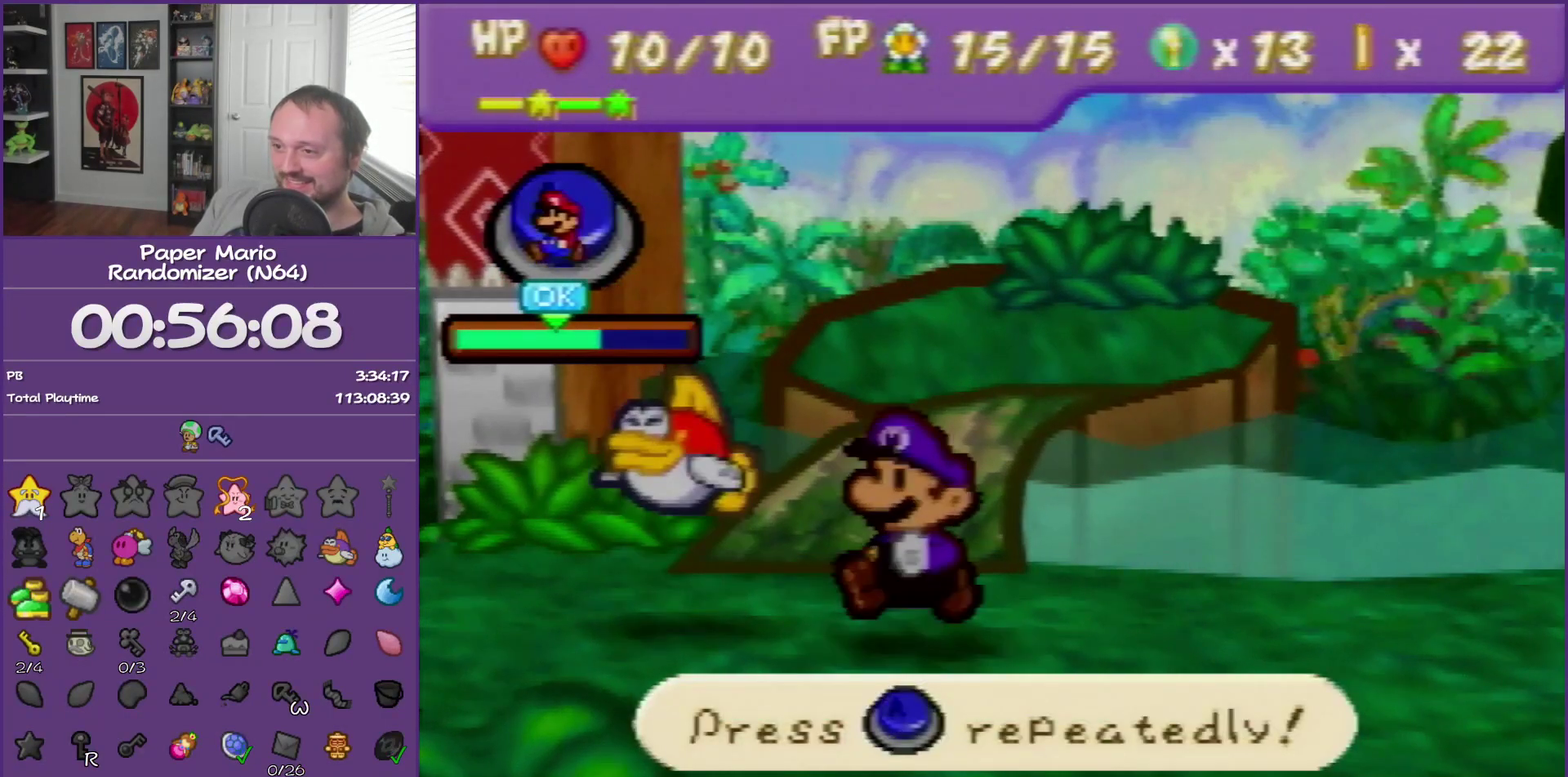
{"buttons": [], "left_stick": "center", "events": []}
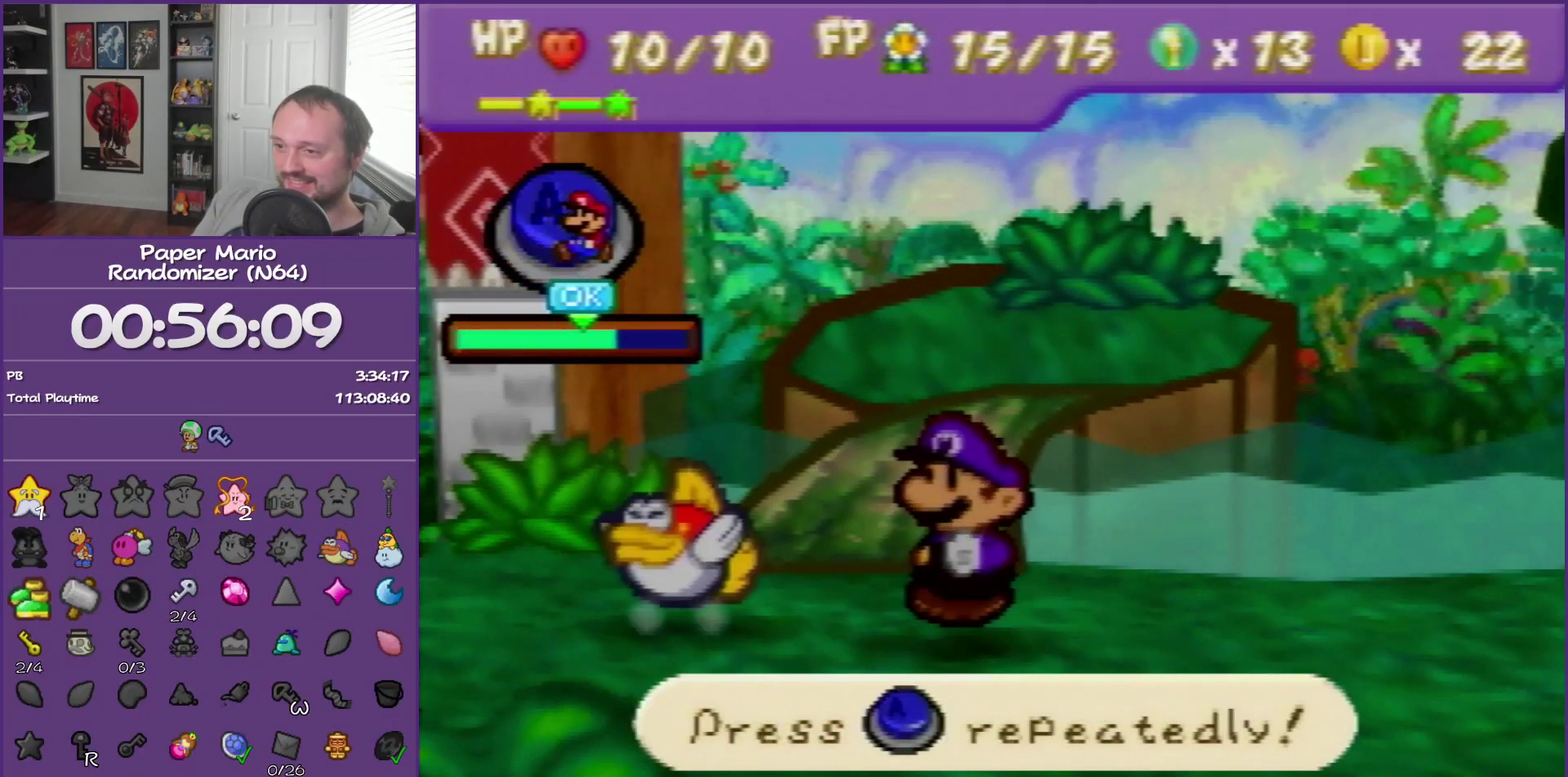
{"buttons": ["A"], "left_stick": "center", "events": [[500, "A", "down"]]}
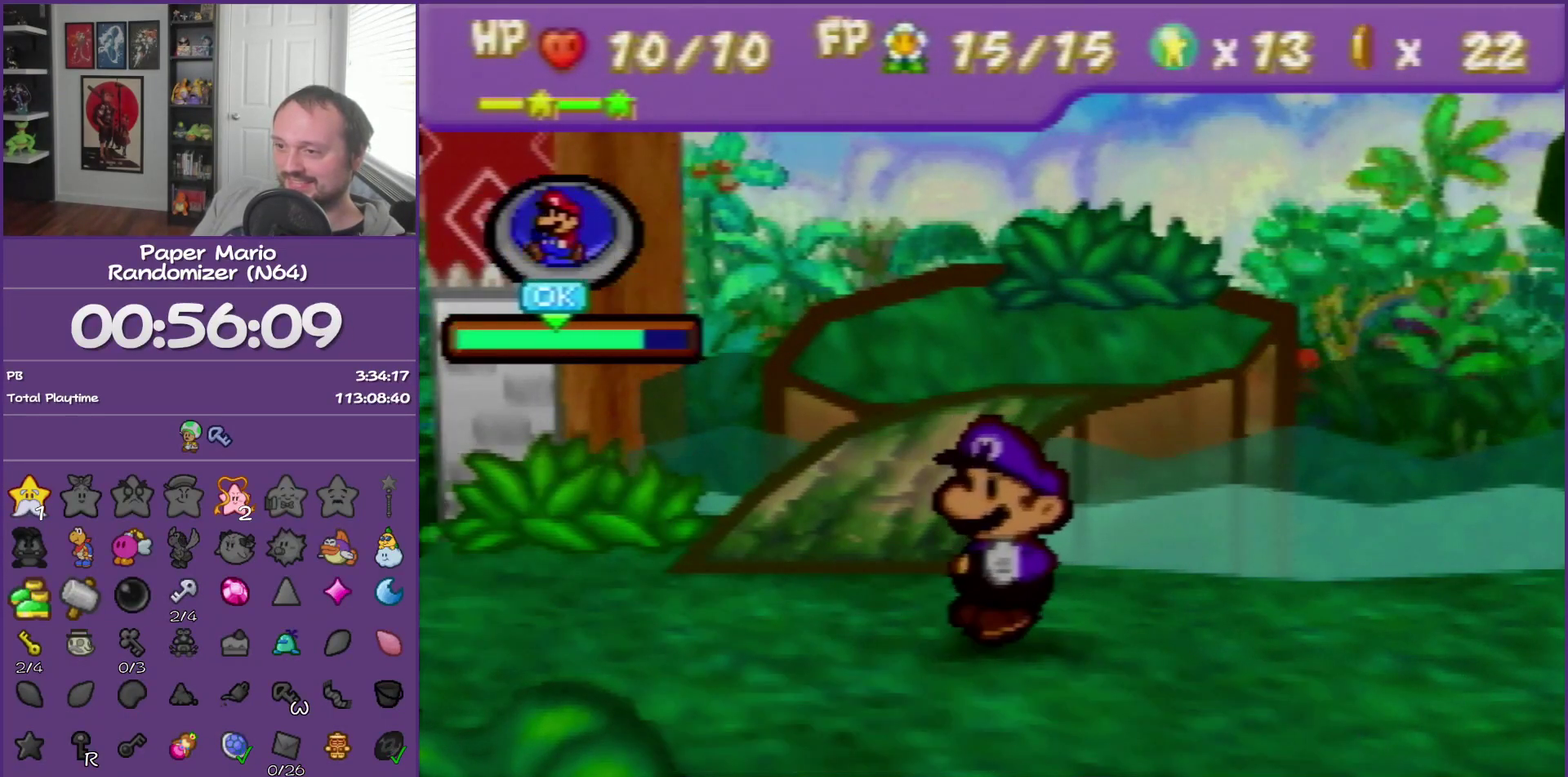
{"buttons": [], "left_stick": "center", "events": [[183, "A", "up"]]}
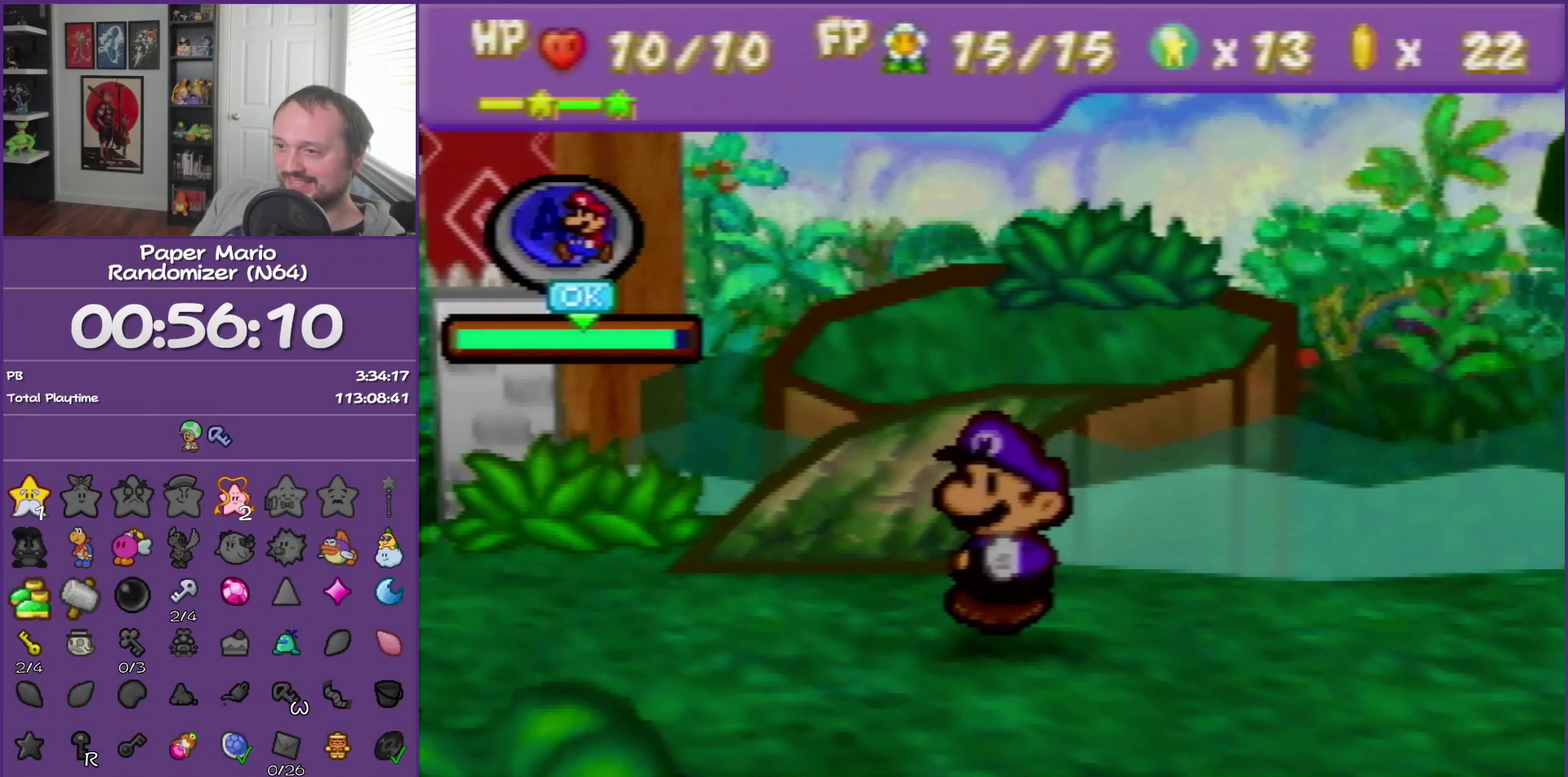
{"buttons": [], "left_stick": "center", "events": [[33, "A", "down"], [50, "A", "up"], [83, "A", "down"], [117, "A", "up"], [150, "A", "down"], [183, "A", "up"], [217, "A", "down"], [283, "A", "up"], [300, "A", "down"], [333, "A", "up"], [367, "A", "down"], [400, "A", "up"], [433, "A", "down"], [500, "A", "up"]]}
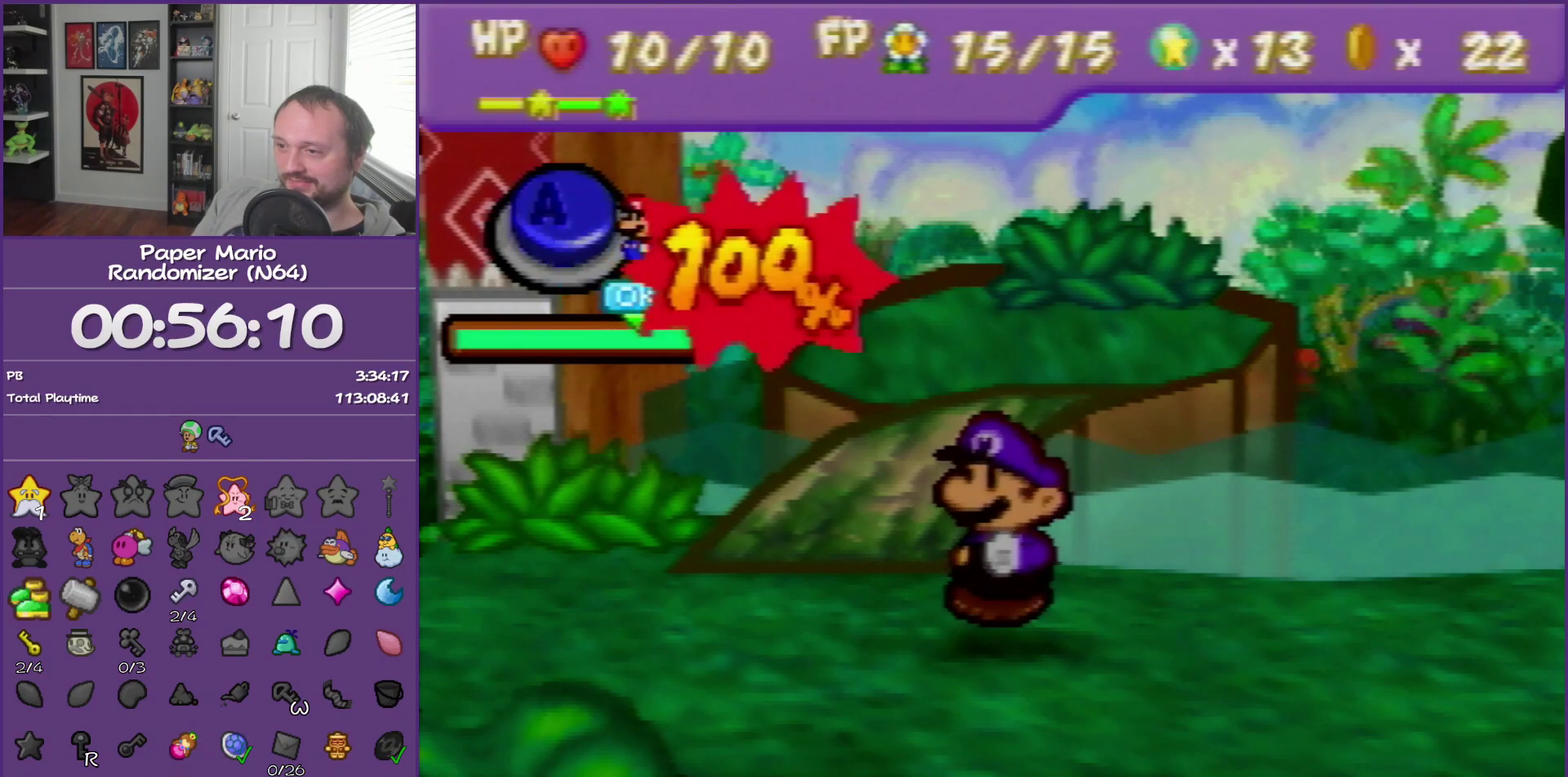
{"buttons": [], "left_stick": "center", "events": [[33, "A", "down"], [83, "A", "up"]]}
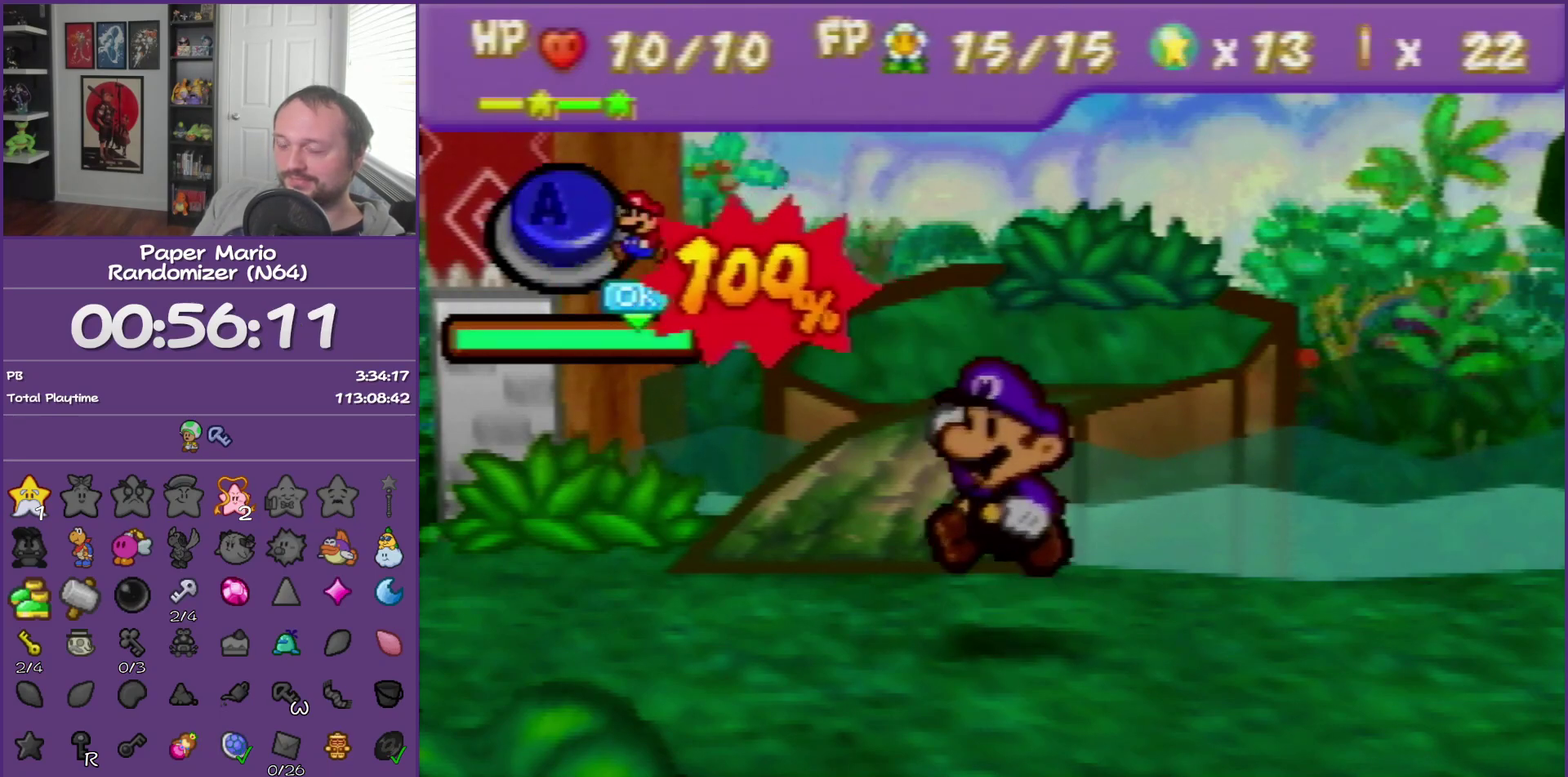
{"buttons": [], "left_stick": "center", "events": [[150, "A", "down"], [283, "A", "up"], [333, "A", "down"], [450, "A", "up"]]}
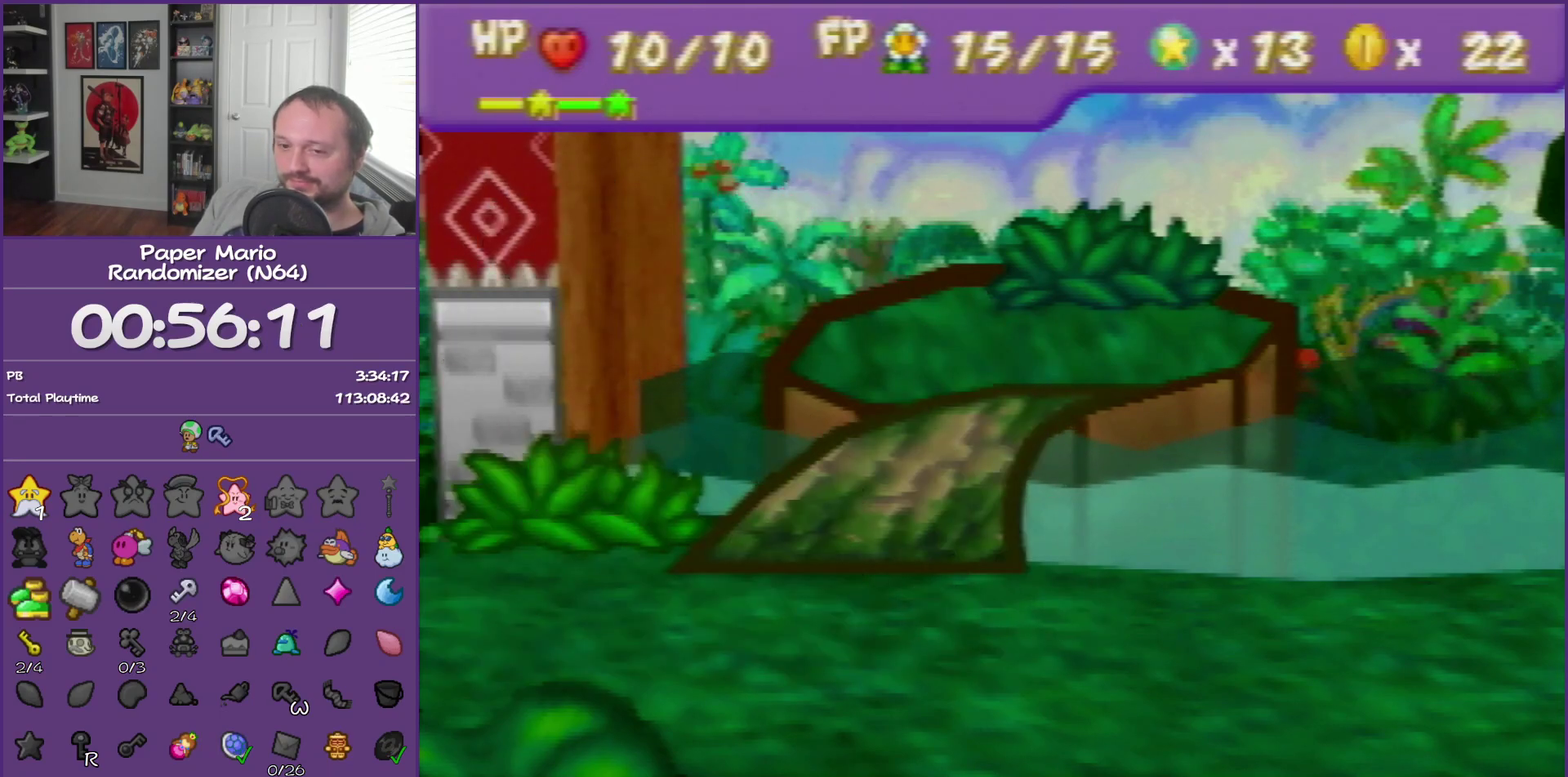
{"buttons": ["A"], "left_stick": "center", "events": [[17, "A", "down"], [133, "A", "up"], [233, "A", "down"], [317, "A", "up"], [383, "A", "down"]]}
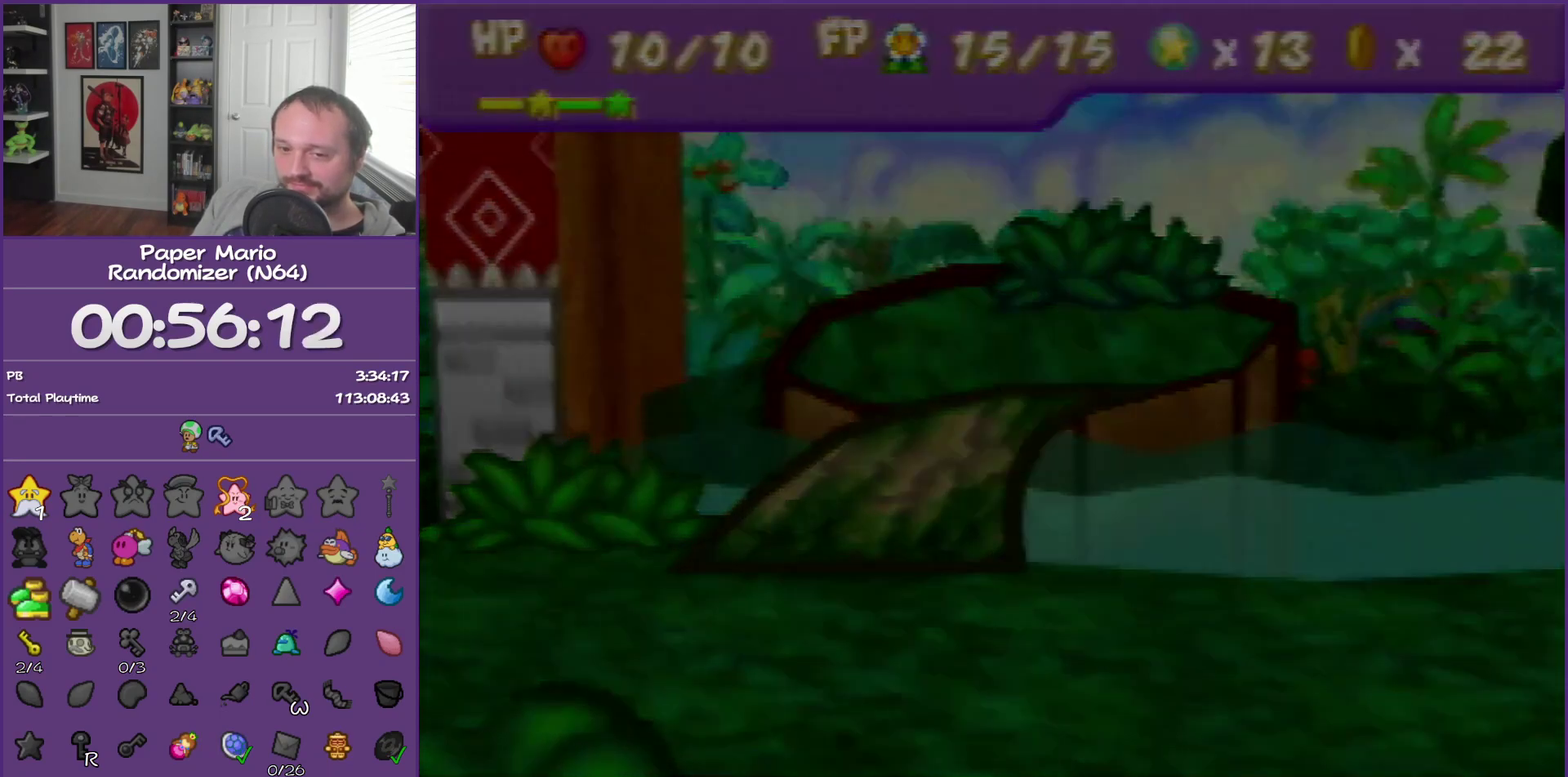
{"buttons": [], "left_stick": "center", "events": [[33, "A", "up"], [100, "A", "down"], [233, "A", "up"], [317, "A", "down"], [450, "A", "up"]]}
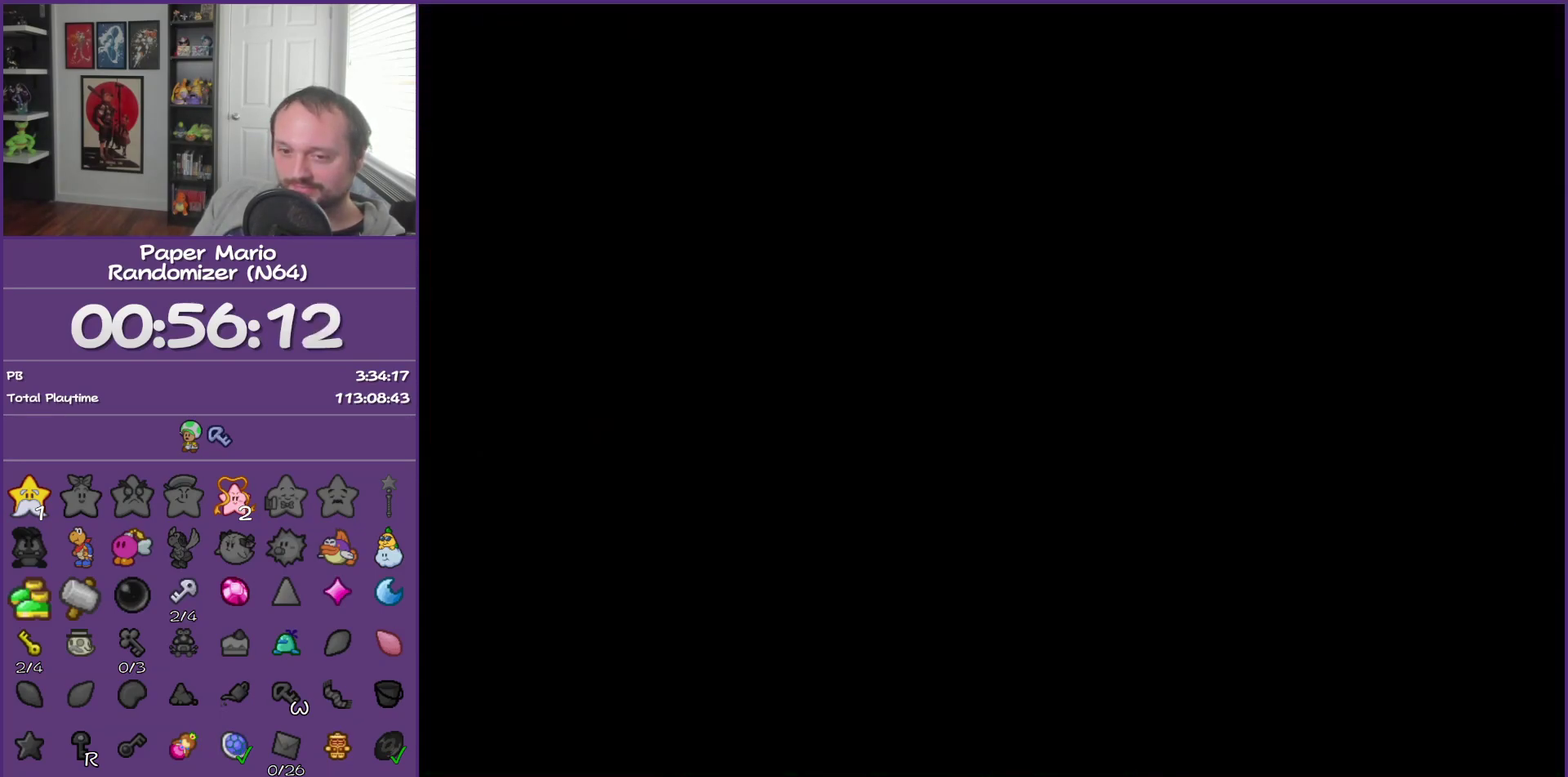
{"buttons": [], "left_stick": "left", "events": [[50, "A", "down"], [100, "left_stick", "left"], [167, "A", "up"]]}
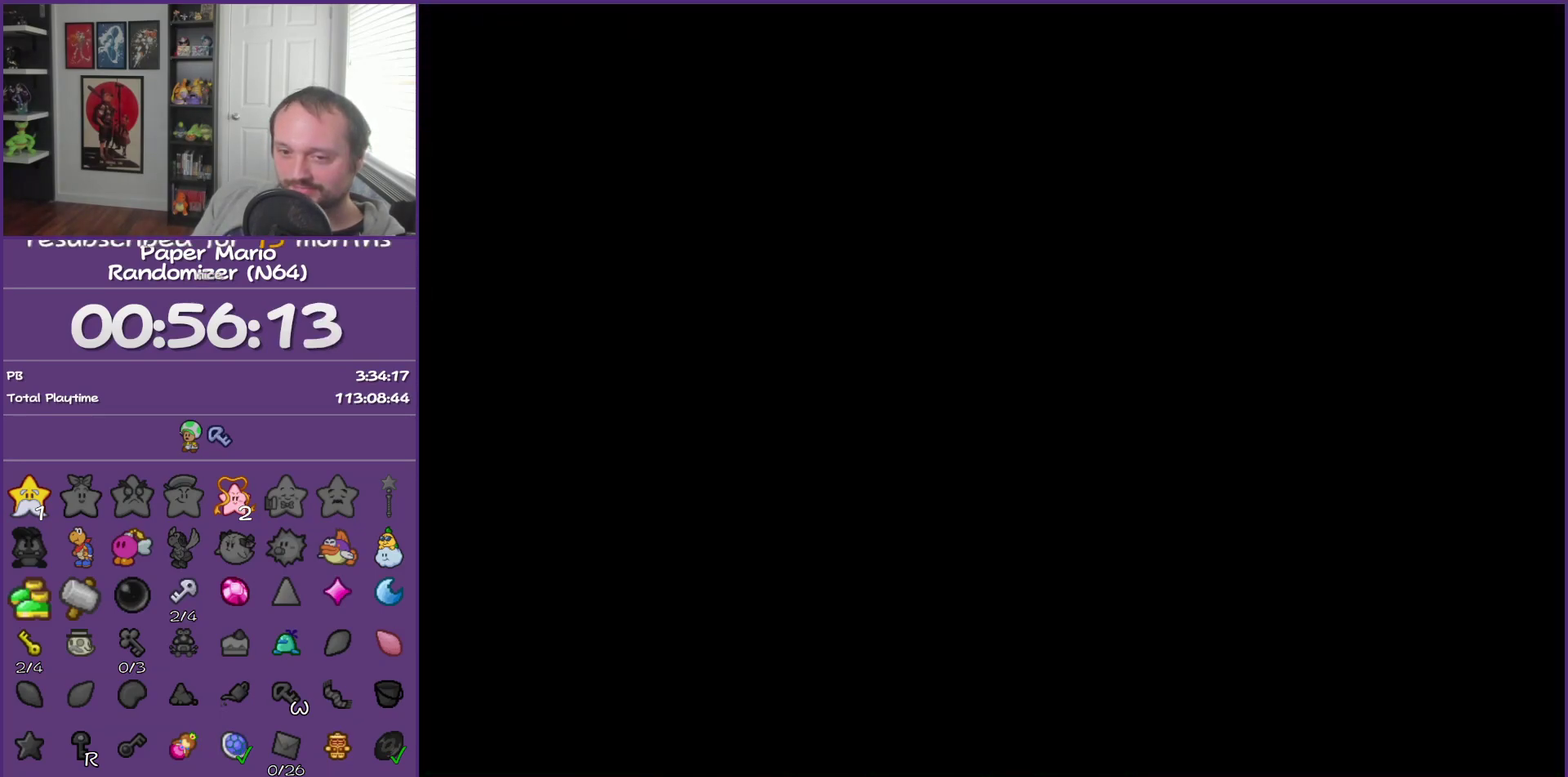
{"buttons": [], "left_stick": "left", "events": [[283, "Z", "down"], [350, "Z", "up"]]}
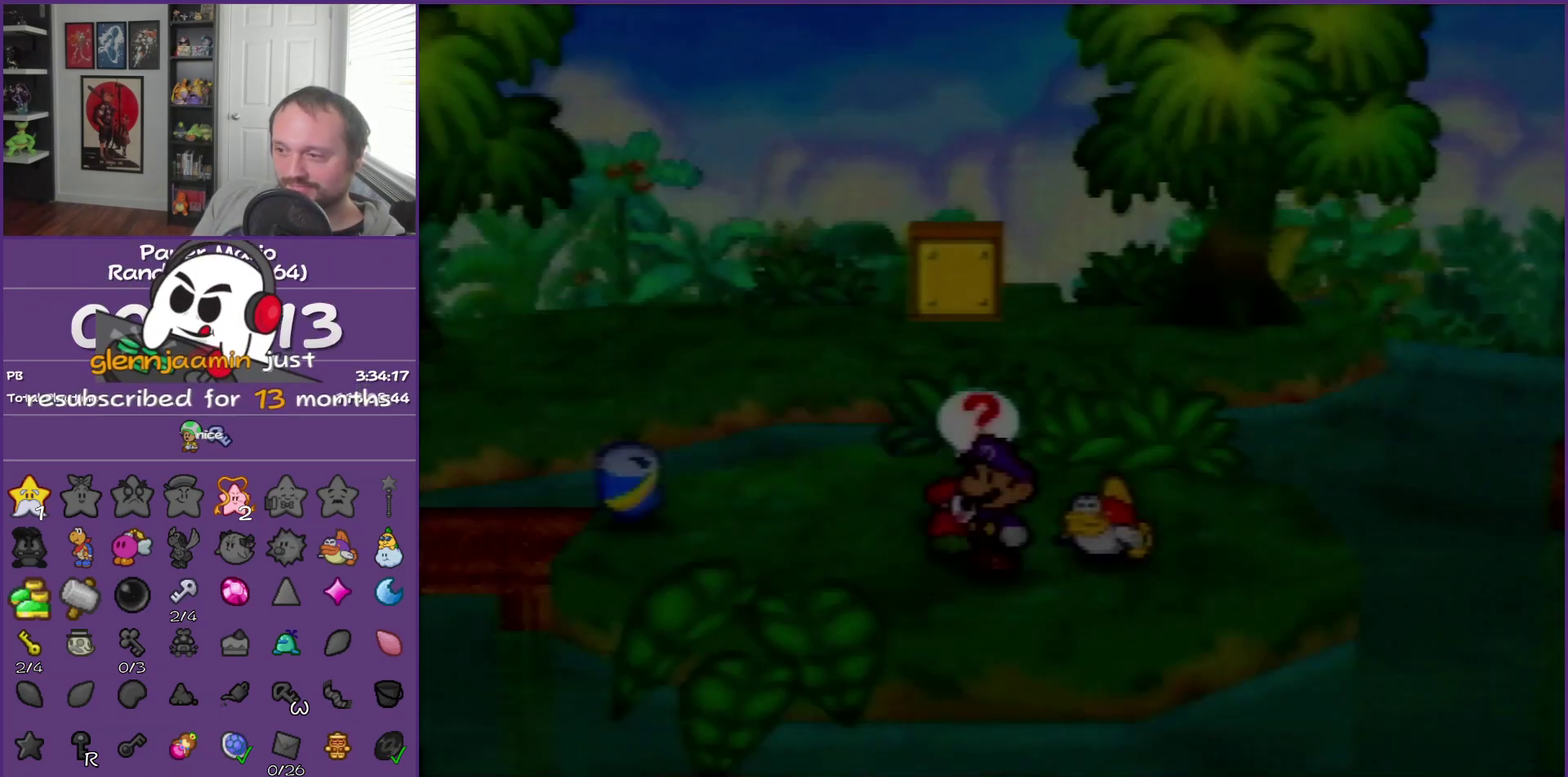
{"buttons": [], "left_stick": "left", "events": [[317, "Z", "down"], [450, "Z", "up"]]}
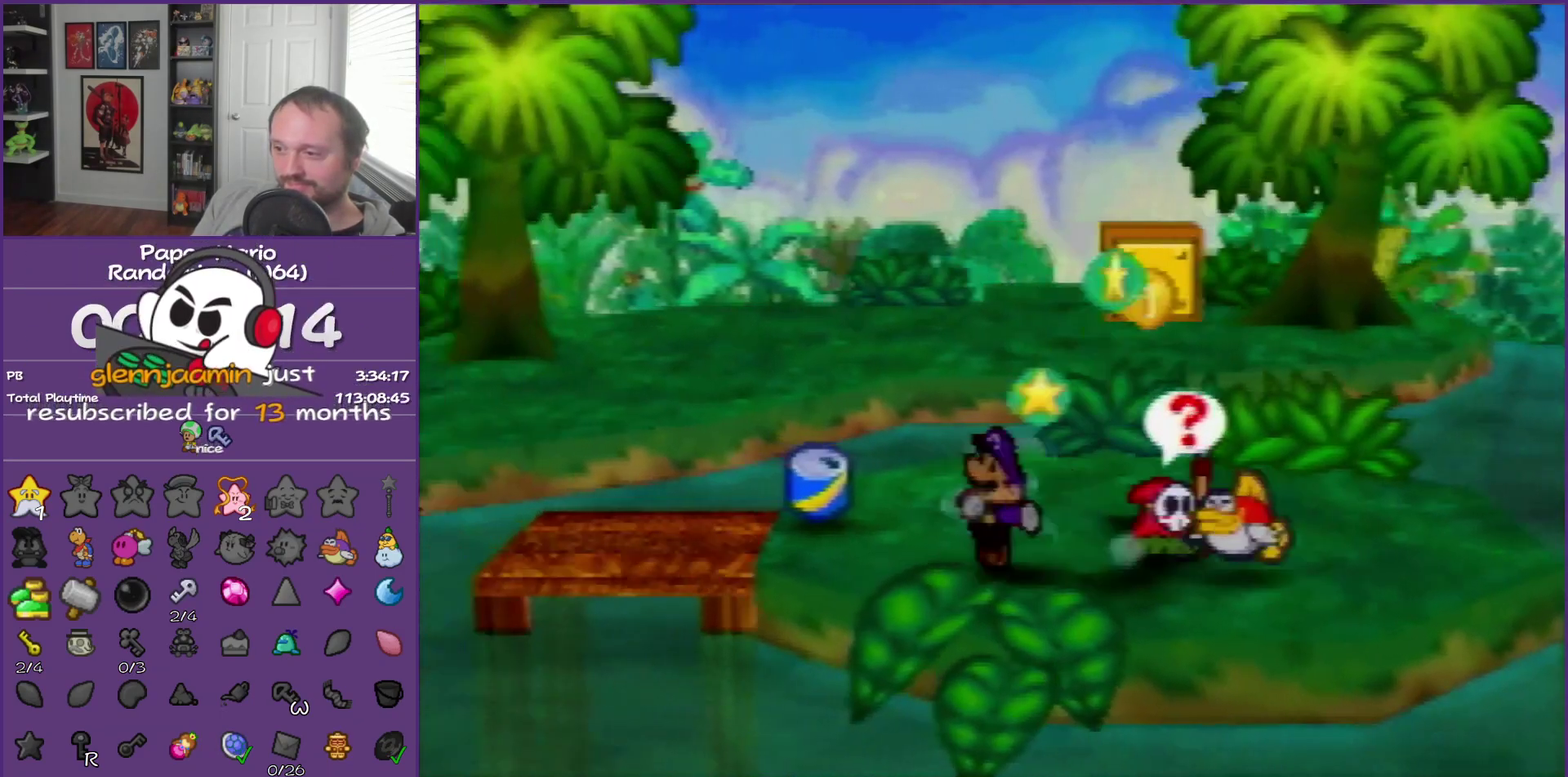
{"buttons": [], "left_stick": "up-left", "events": [[50, "A", "down"], [133, "left_stick", "up-left"], [167, "A", "up"]]}
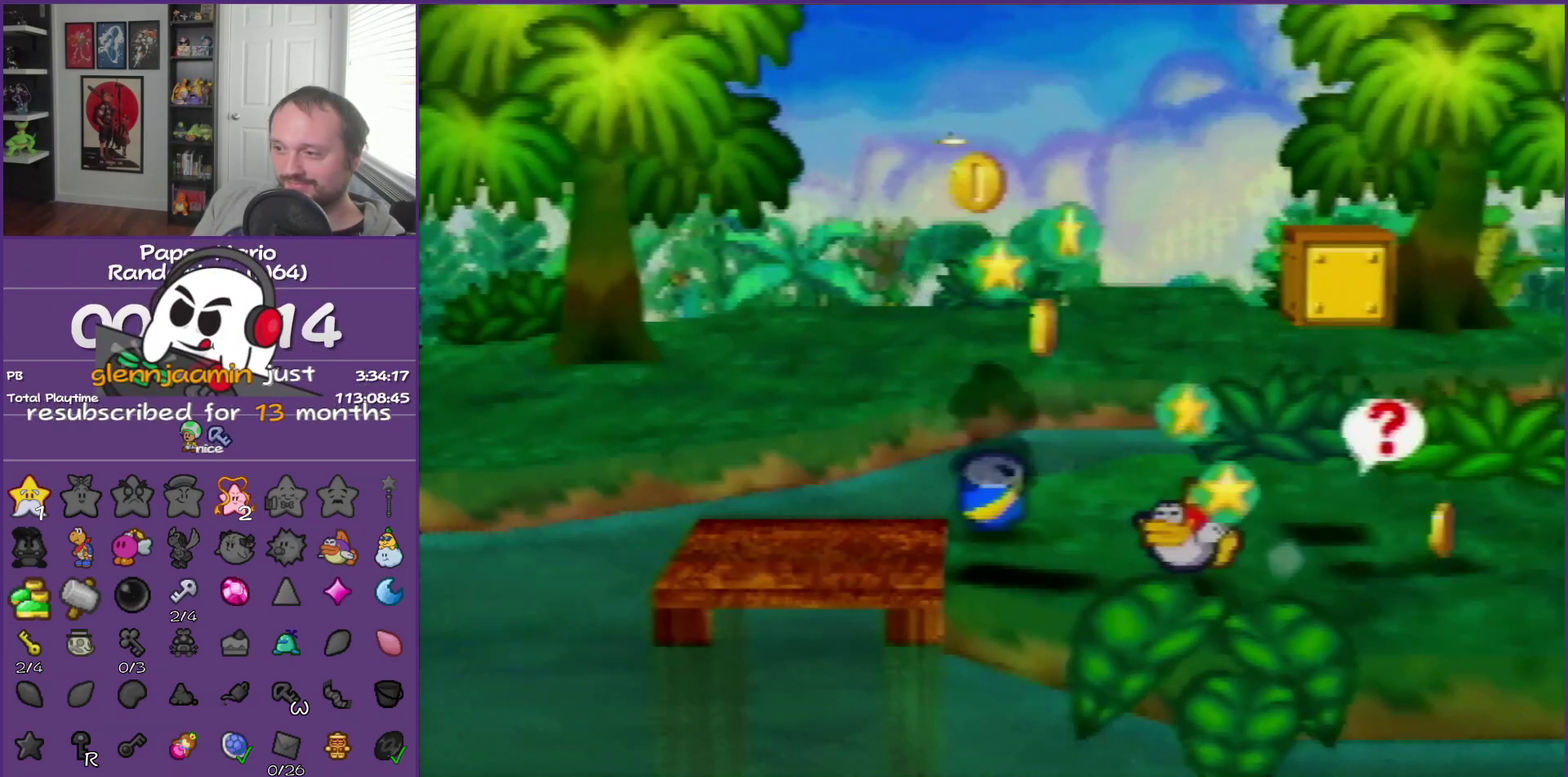
{"buttons": [], "left_stick": "up-left", "events": [[233, "left_stick", "left"], [383, "left_stick", "up-left"]]}